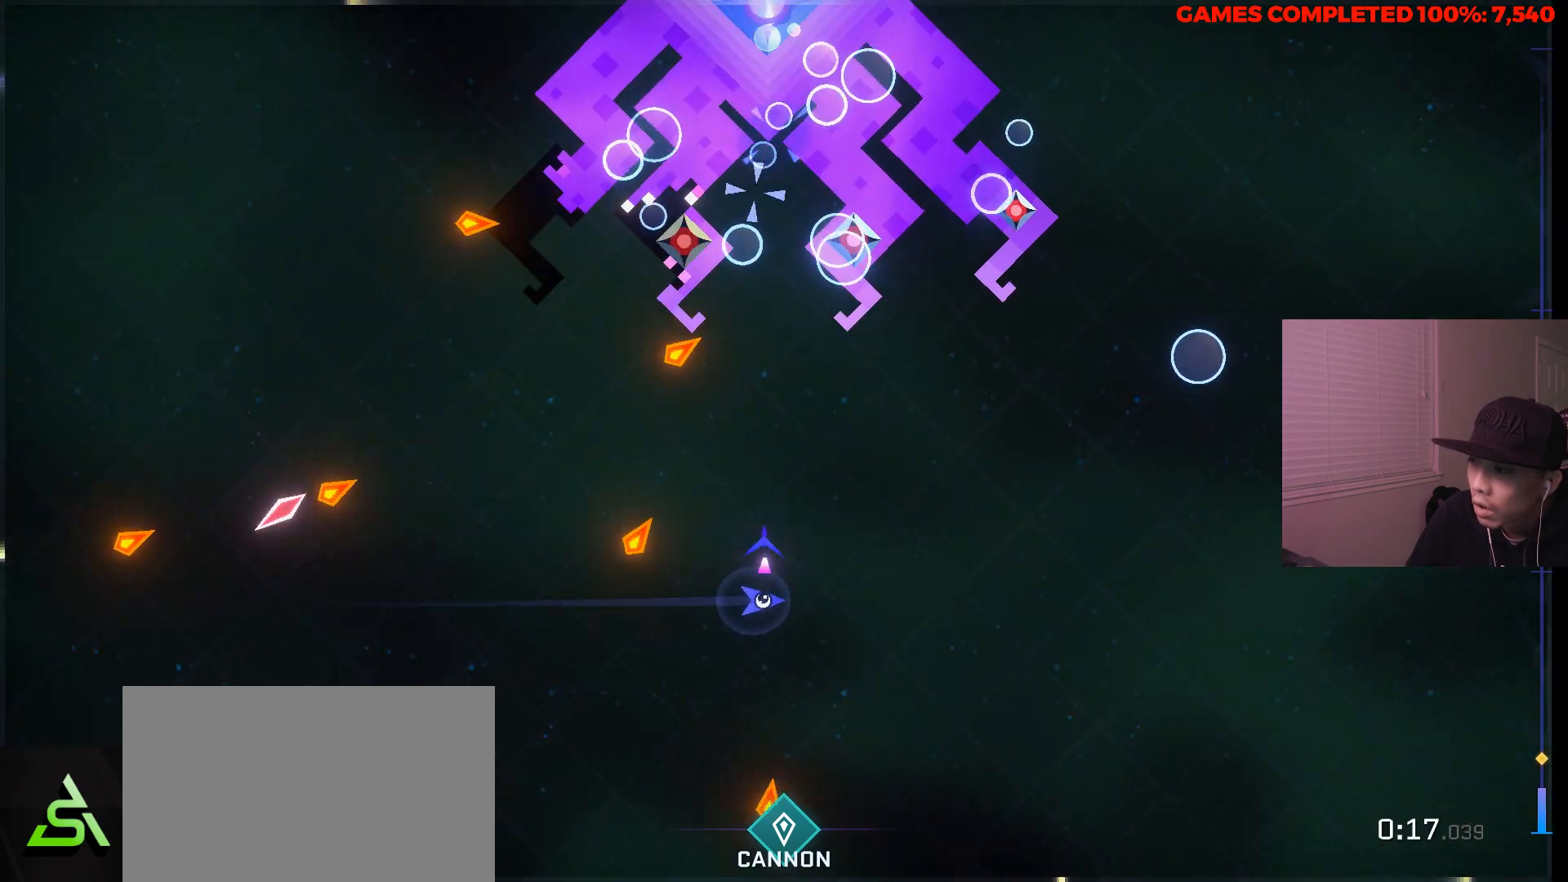
Gameplay with keyboard and mouse; each line is a JSON object with the keys and mouse buttons held at the frame after it. "events" lists presses ("down") and releases ("up") of "1", "2", "3", "4", "5", "a", "alt", "c", "ctrl", "d", "e", "f", "q", "r", "s", "shift", "space", "tab", "v", "w", "x", "z", "mouse_left", "mouse_middle", "mouse_right", "mouse_wheel_up" and "mouse_wheel_down" between this image and that frame as [ms after this image, input, new state], when the widget could be followed in between. "mouse_left", "mouse_middle", "mouse_right", "mouse_wheel_up", "mouse_wheel_down" = the "left", "middle", "right", "wheel_up", "wheel_down" buttons of the "mouse" list. No other keys are recorded. Not read: mouse_move.
{"keys": ["d", "w"], "mouse": ["left"], "events": [[417, "w", "down"]]}
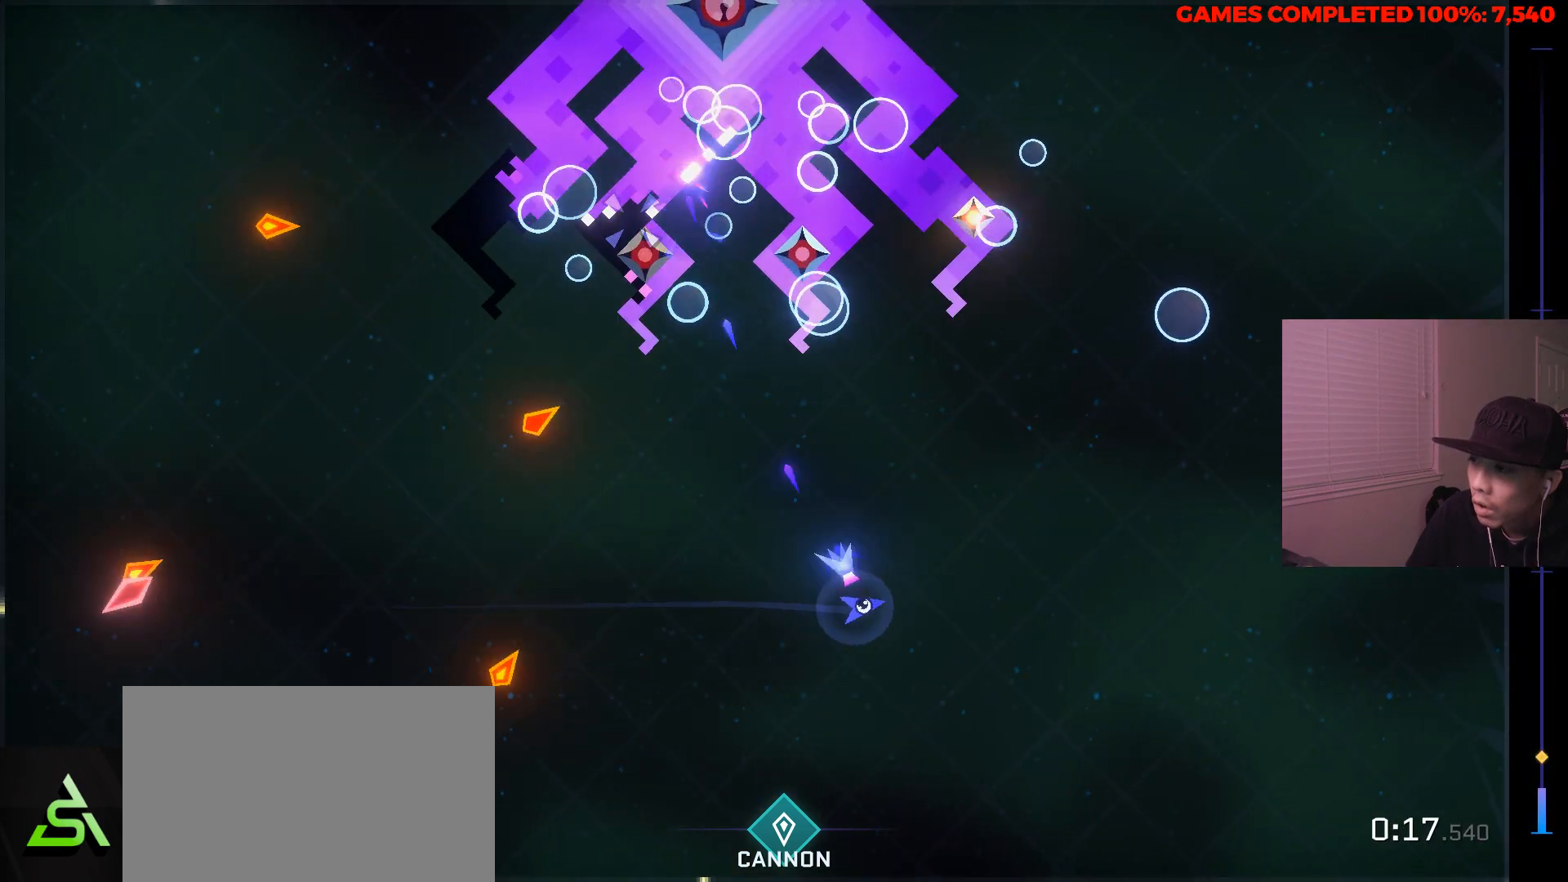
{"keys": [], "mouse": ["left"], "events": [[200, "w", "up"], [300, "d", "up"]]}
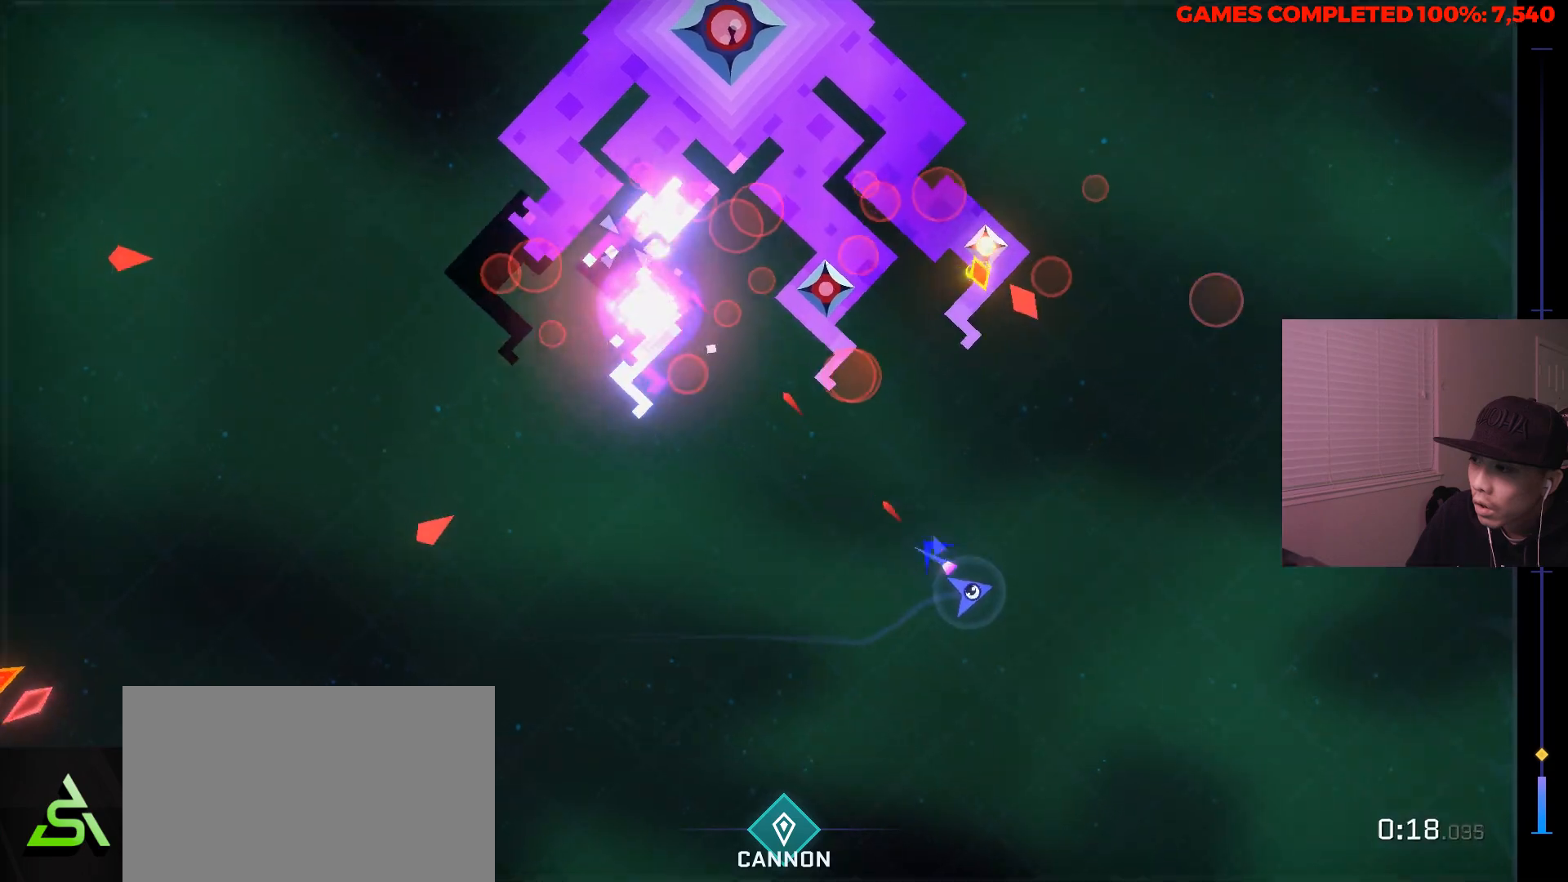
{"keys": ["d", "s"], "mouse": [], "events": [[267, "d", "down"], [317, "mouse_left", "up"], [400, "s", "down"]]}
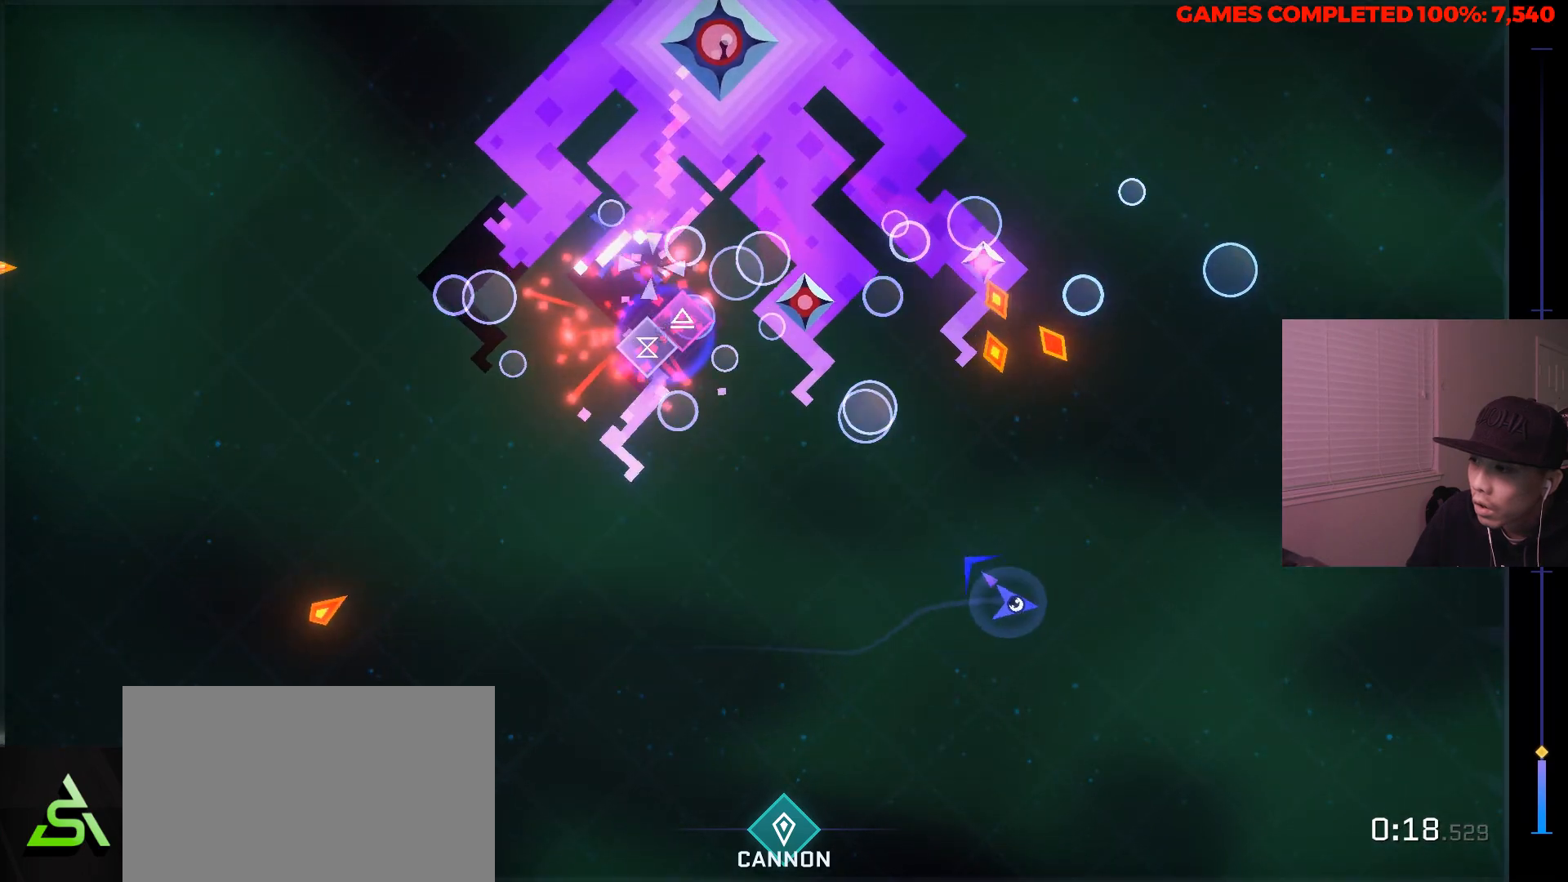
{"keys": ["a"], "mouse": [], "events": [[100, "d", "up"], [183, "a", "down"], [233, "s", "up"]]}
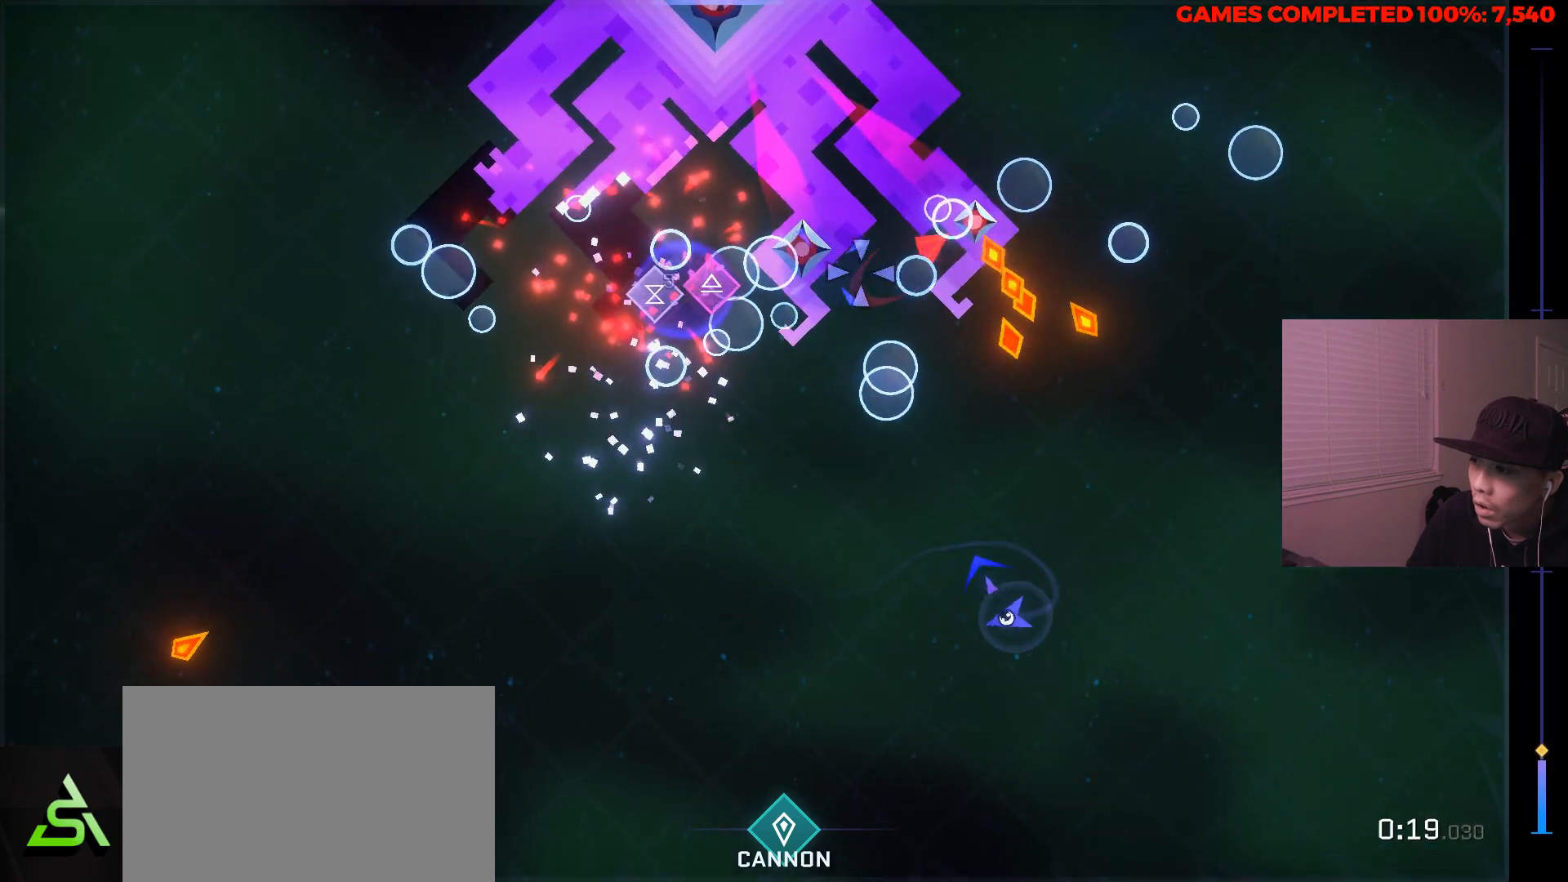
{"keys": ["s"], "mouse": [], "events": [[433, "a", "up"], [483, "s", "down"]]}
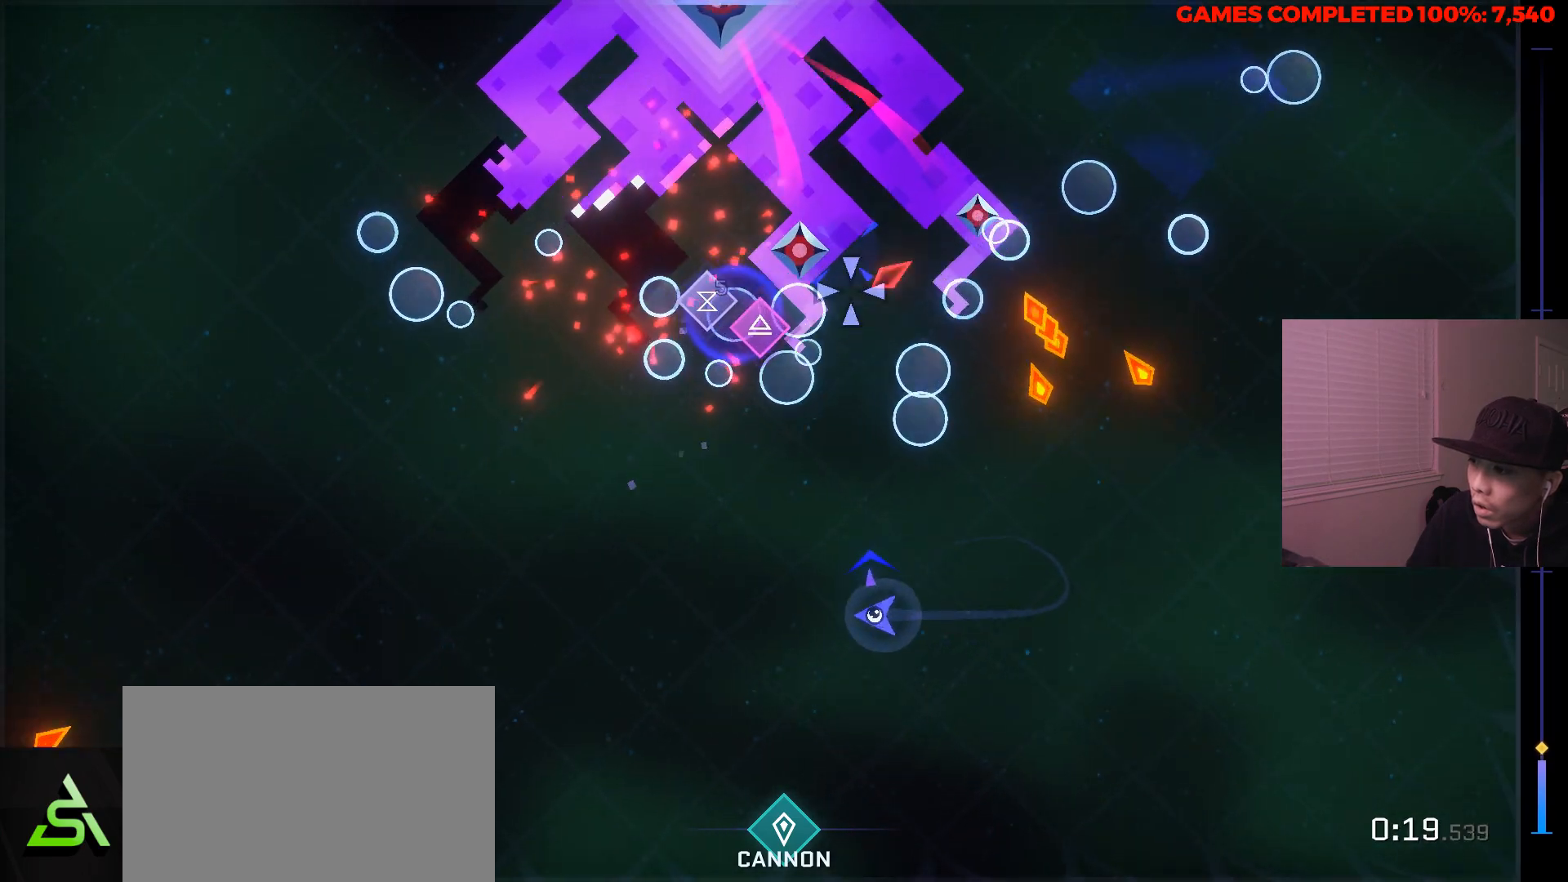
{"keys": [], "mouse": [], "events": [[217, "d", "down"], [217, "s", "up"], [450, "d", "up"]]}
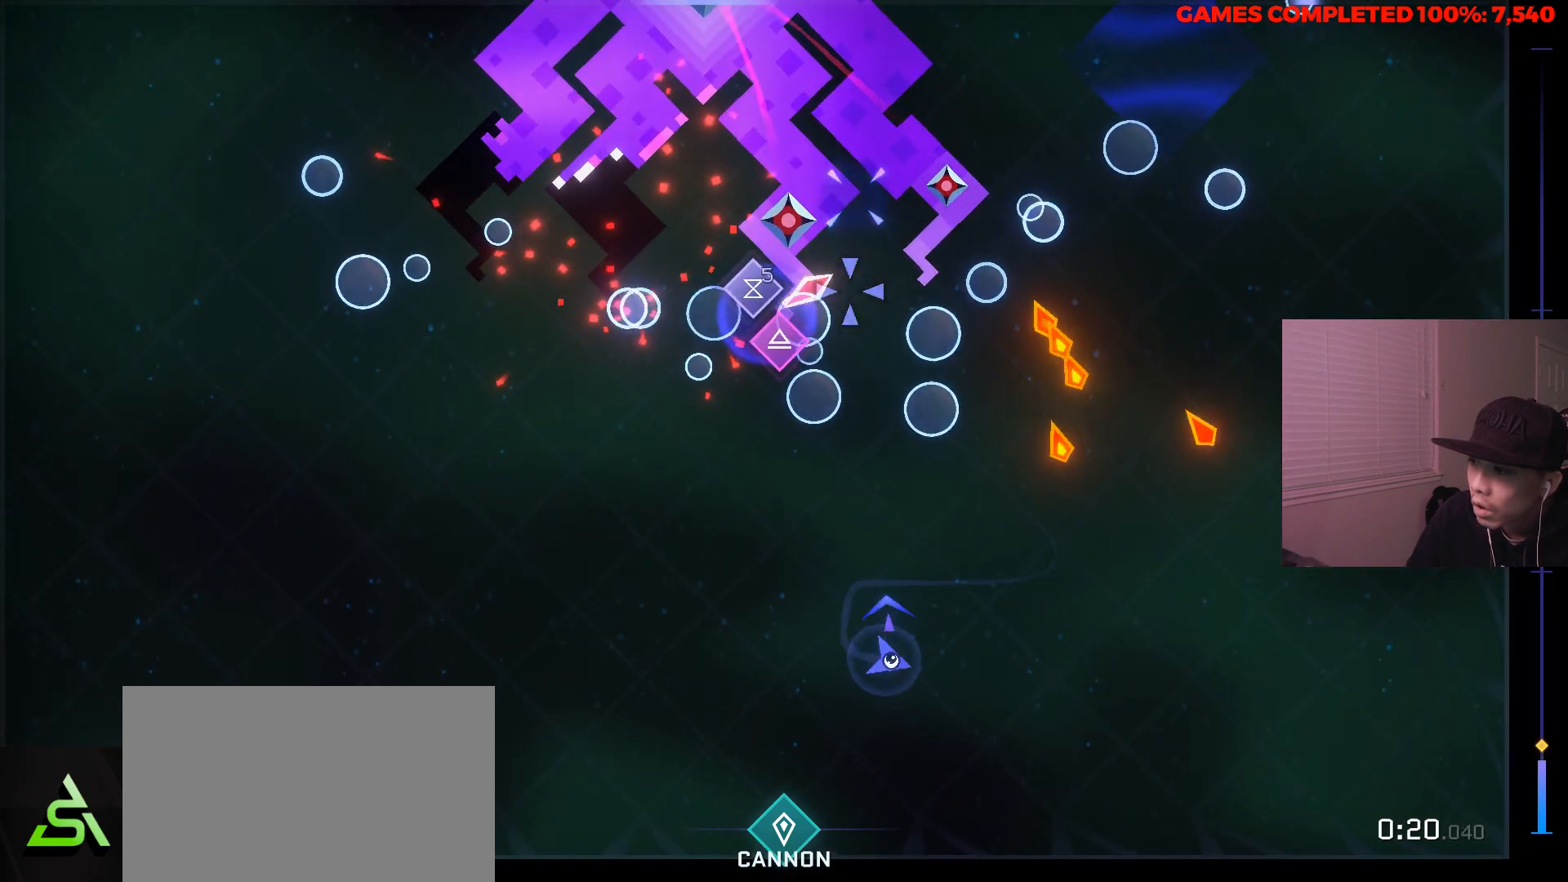
{"keys": ["d"], "mouse": [], "events": [[100, "a", "down"], [383, "a", "up"], [467, "d", "down"]]}
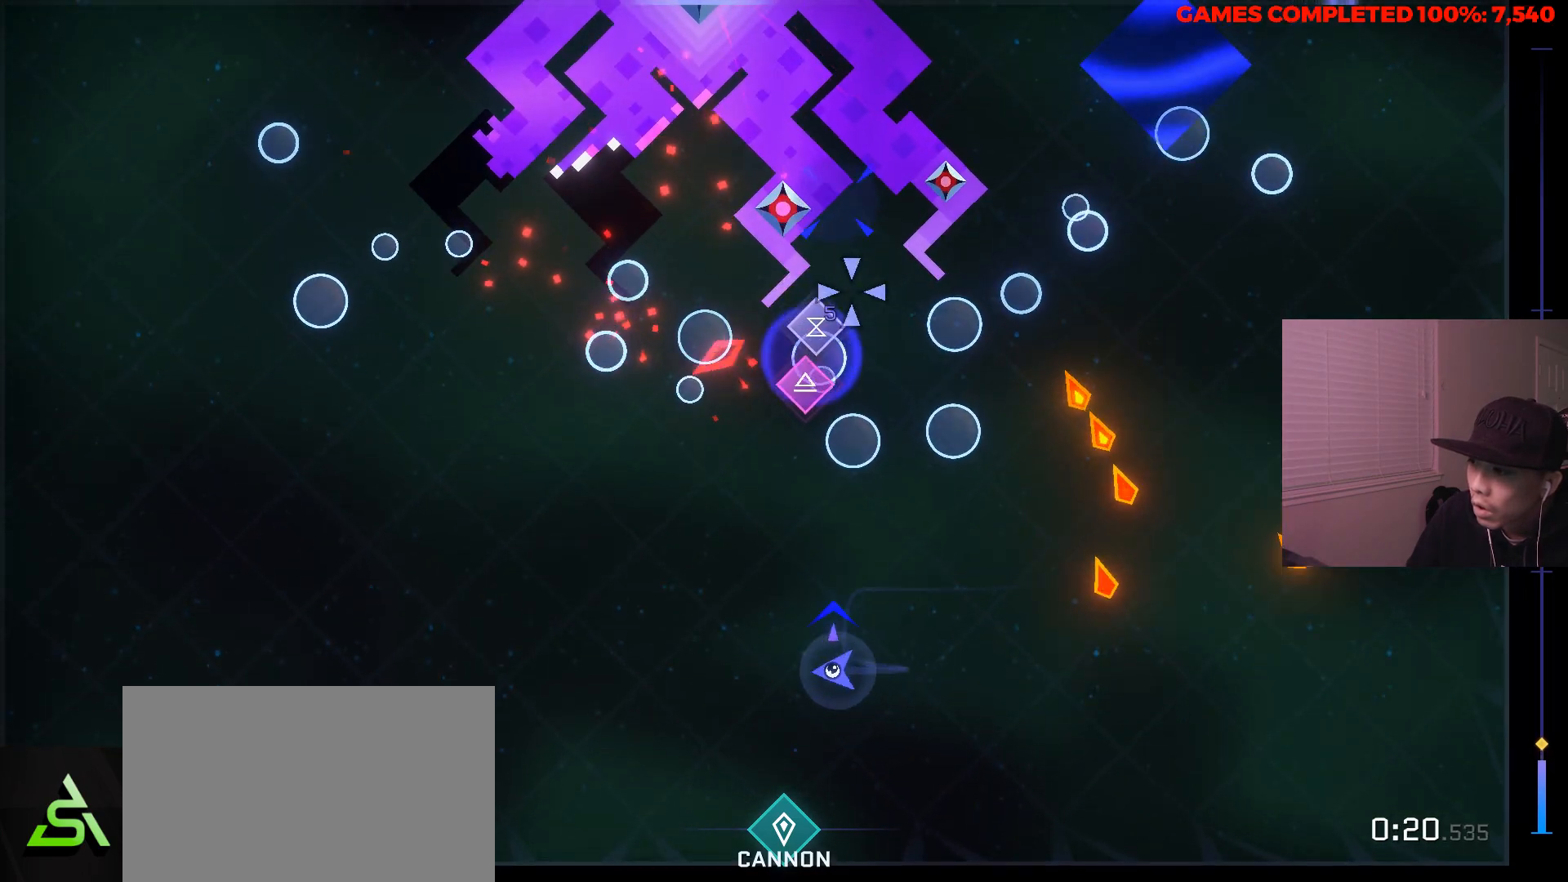
{"keys": ["d"], "mouse": [], "events": [[117, "d", "up"], [383, "d", "down"]]}
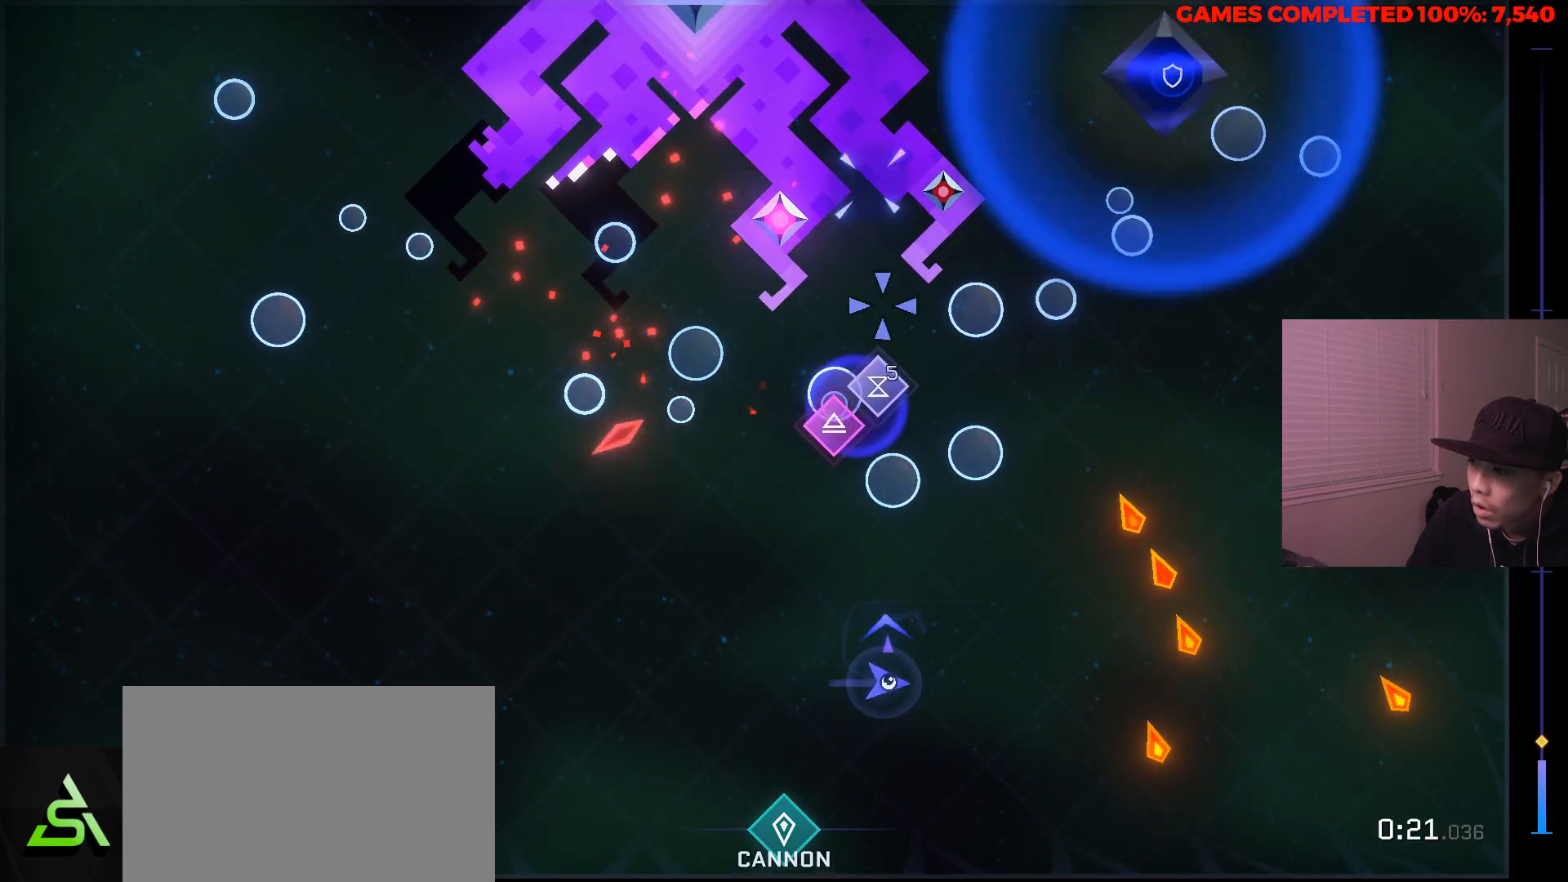
{"keys": [], "mouse": [], "events": [[167, "d", "up"]]}
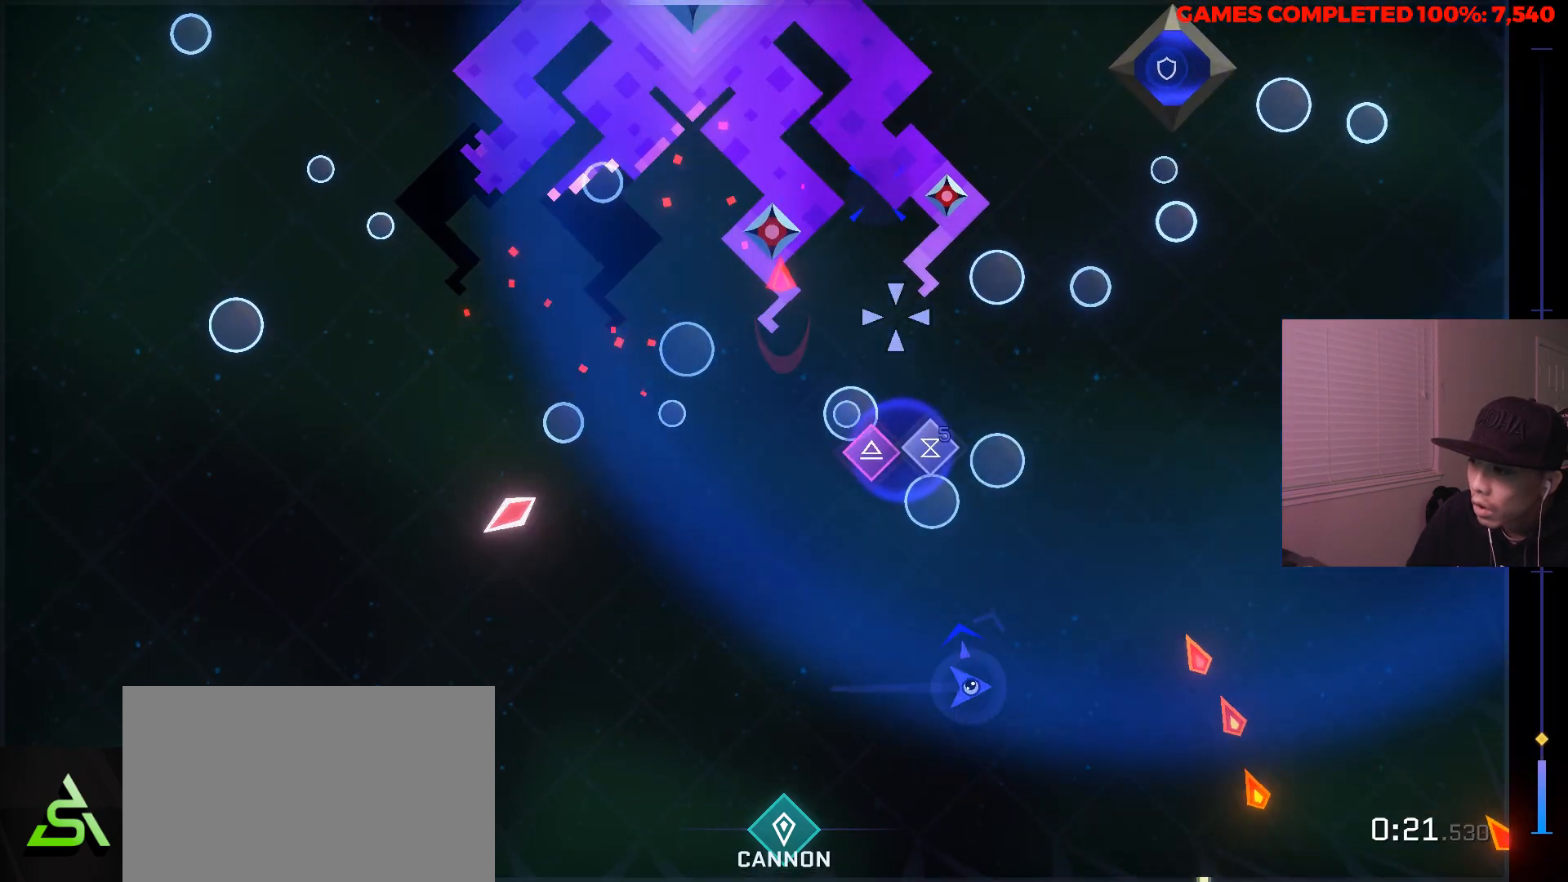
{"keys": [], "mouse": [], "events": [[100, "d", "down"], [333, "d", "up"]]}
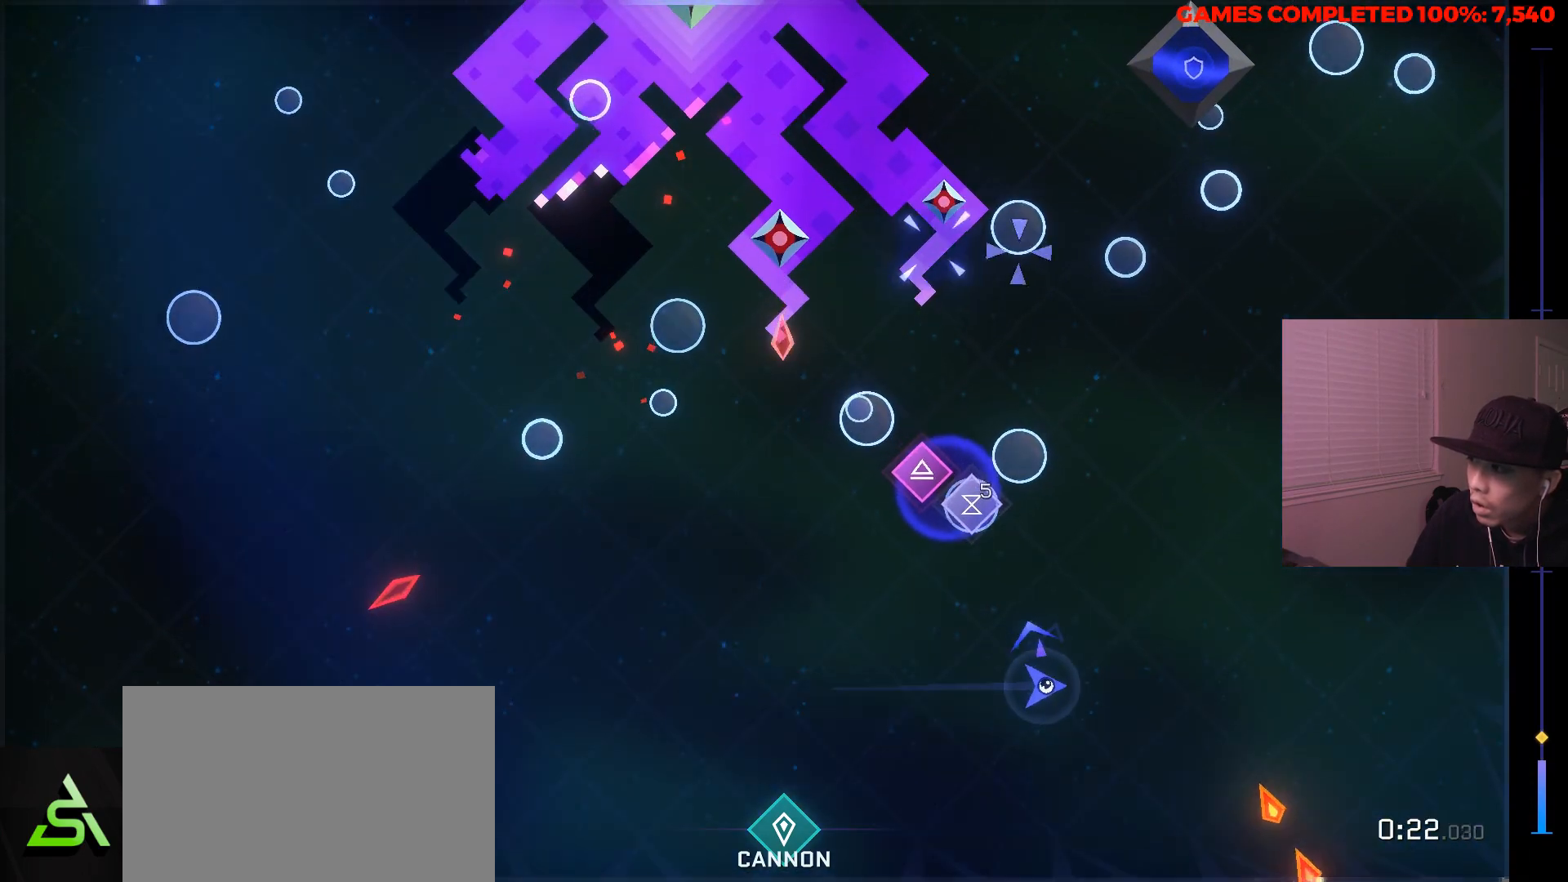
{"keys": ["a"], "mouse": [], "events": [[200, "d", "down"], [350, "d", "up"], [433, "s", "down"], [483, "a", "down"], [483, "s", "up"]]}
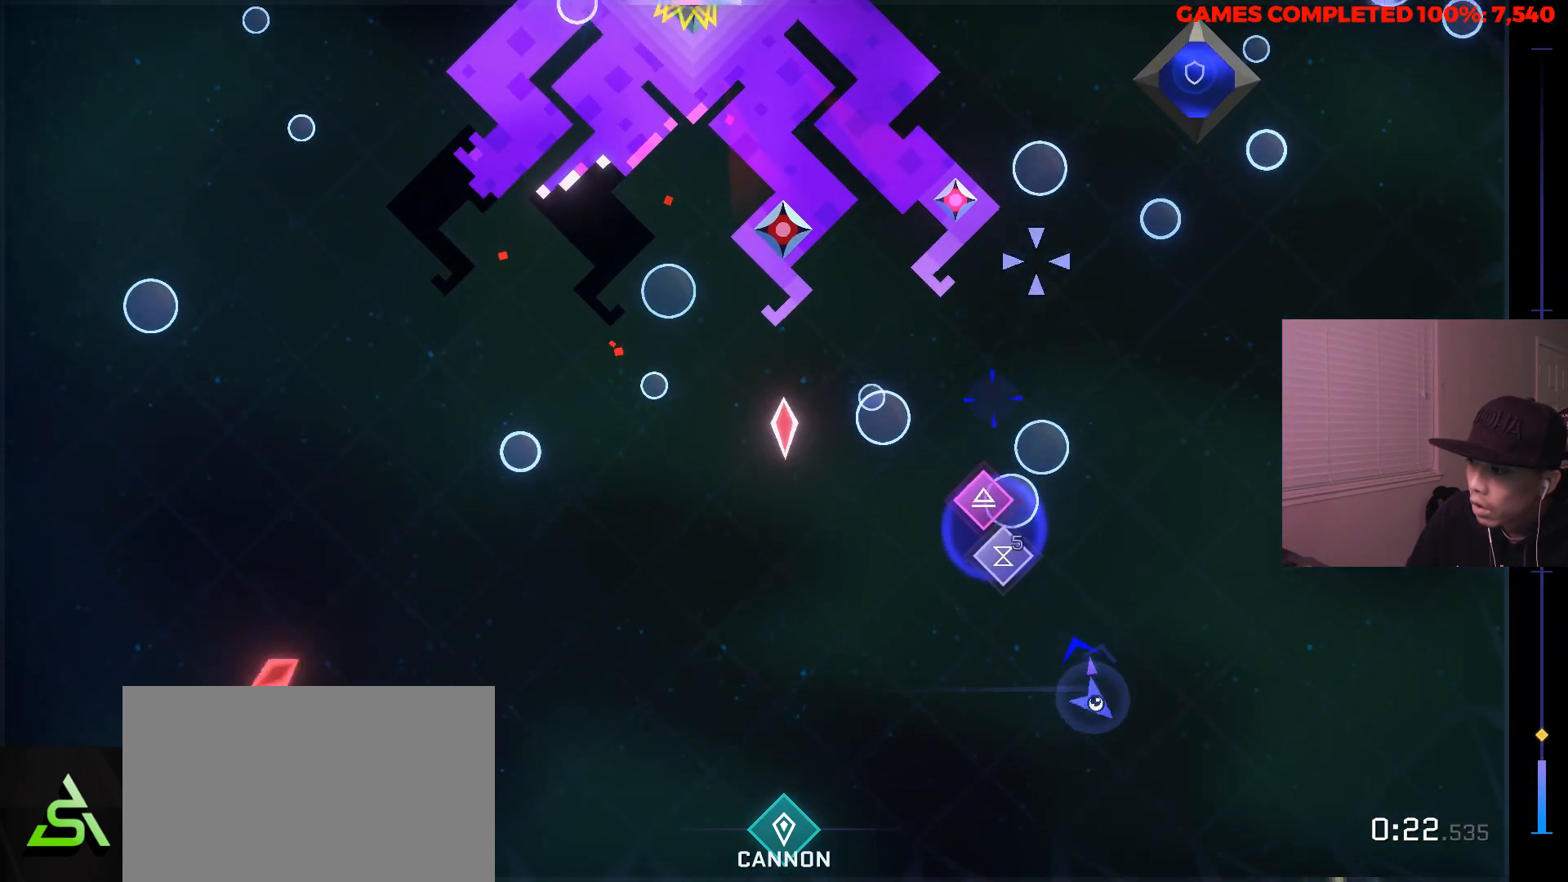
{"keys": ["d"], "mouse": [], "events": [[167, "a", "up"], [400, "d", "down"]]}
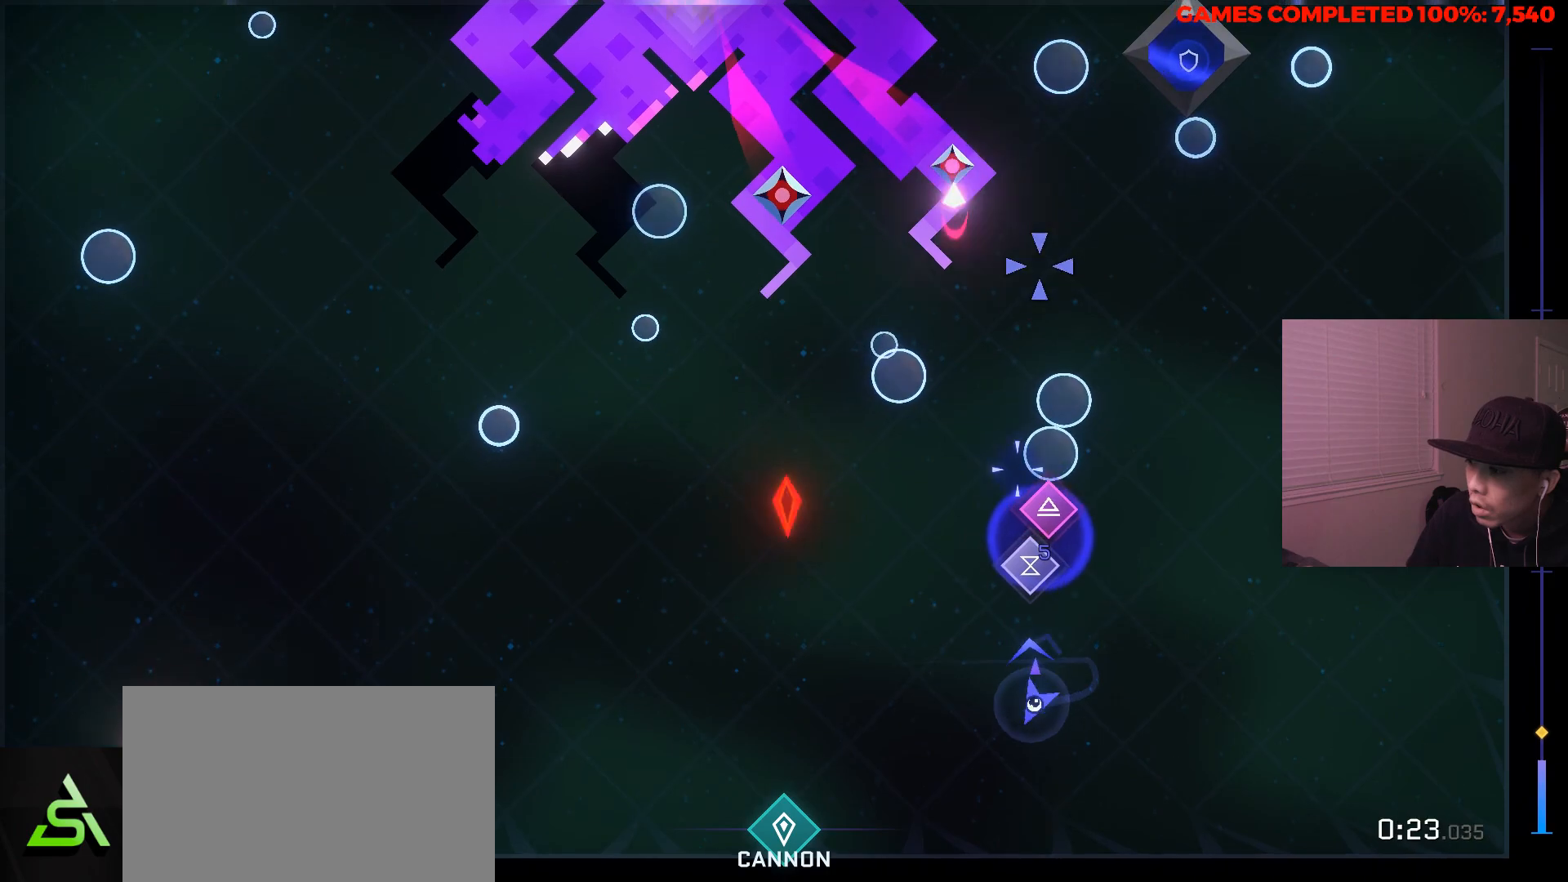
{"keys": [], "mouse": [], "events": [[100, "d", "up"], [233, "w", "down"], [333, "d", "down"], [333, "w", "up"], [417, "d", "up"]]}
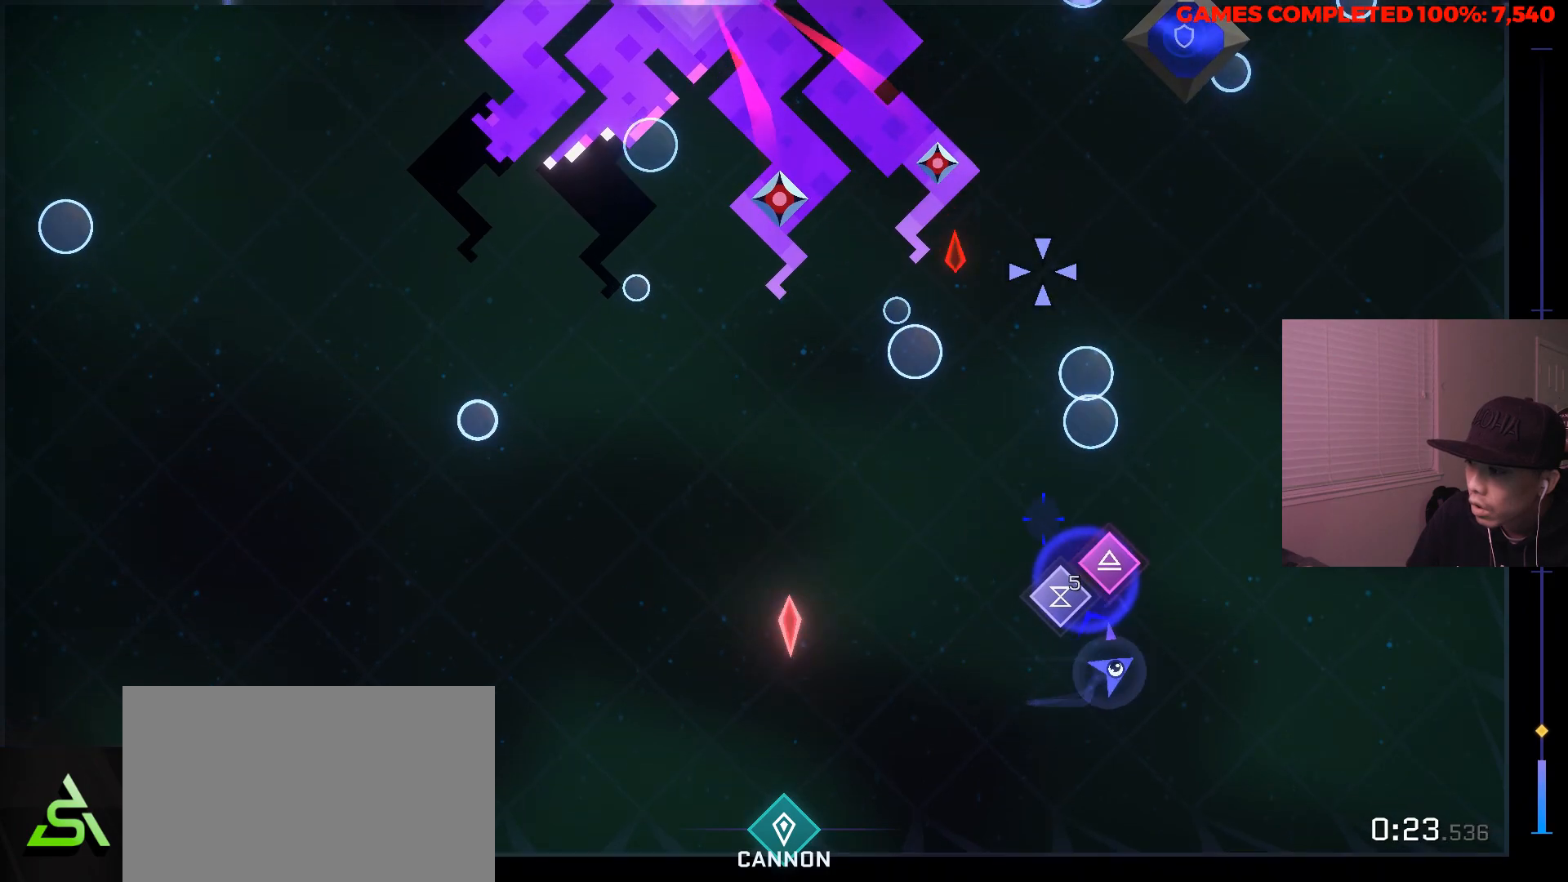
{"keys": ["d", "w"], "mouse": [], "events": [[67, "a", "down"], [150, "w", "down"], [350, "a", "up"], [400, "d", "down"]]}
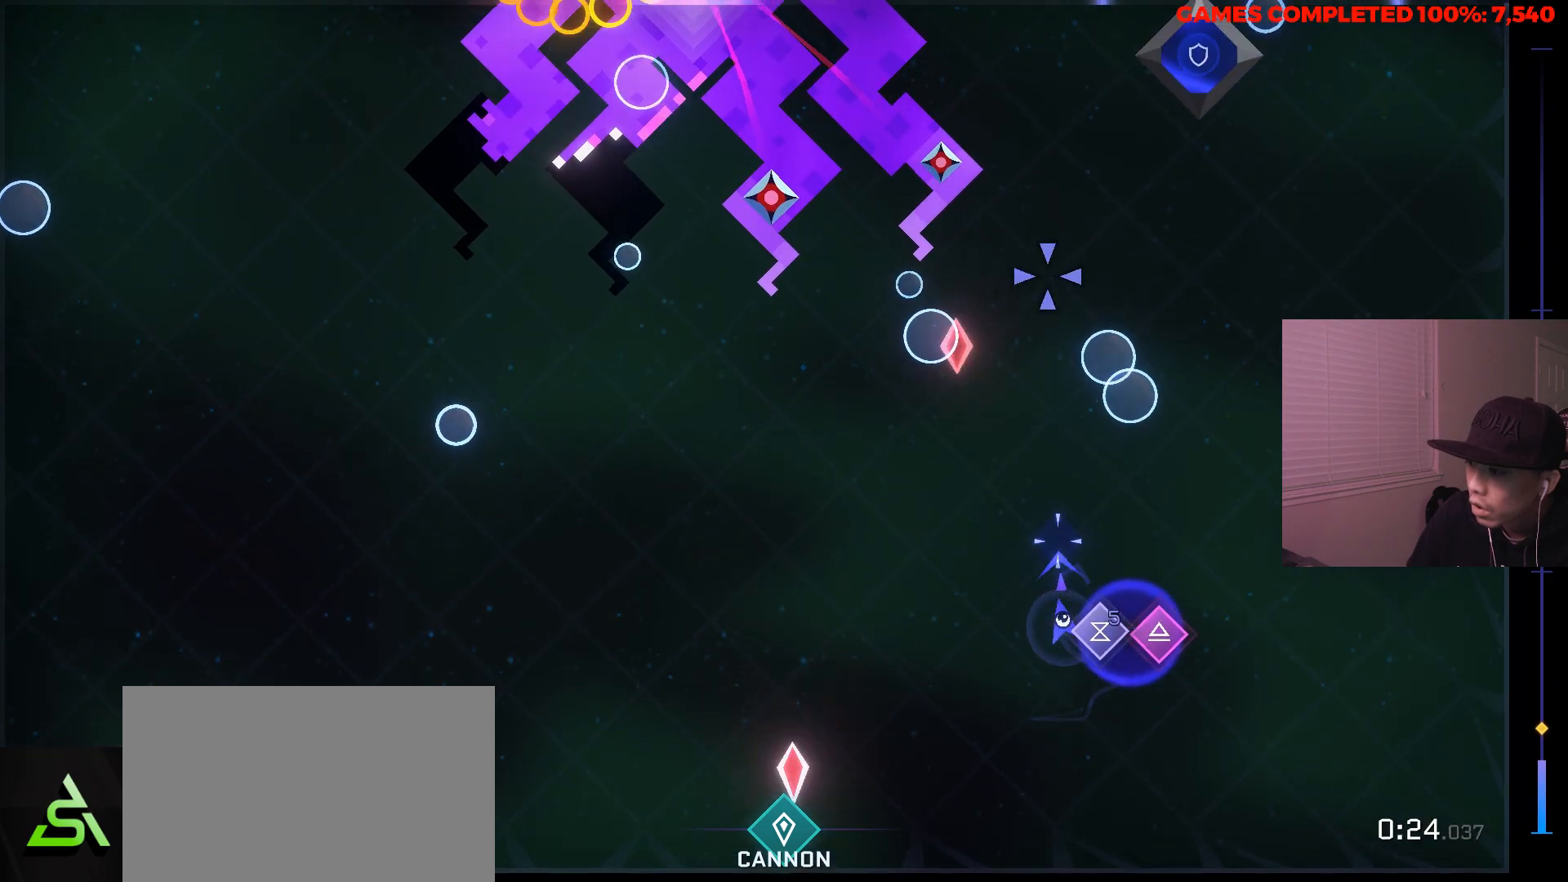
{"keys": ["d"], "mouse": [], "events": [[83, "w", "up"], [217, "d", "up"], [217, "s", "down"], [267, "a", "down"], [400, "a", "up"], [450, "d", "down"], [500, "s", "up"]]}
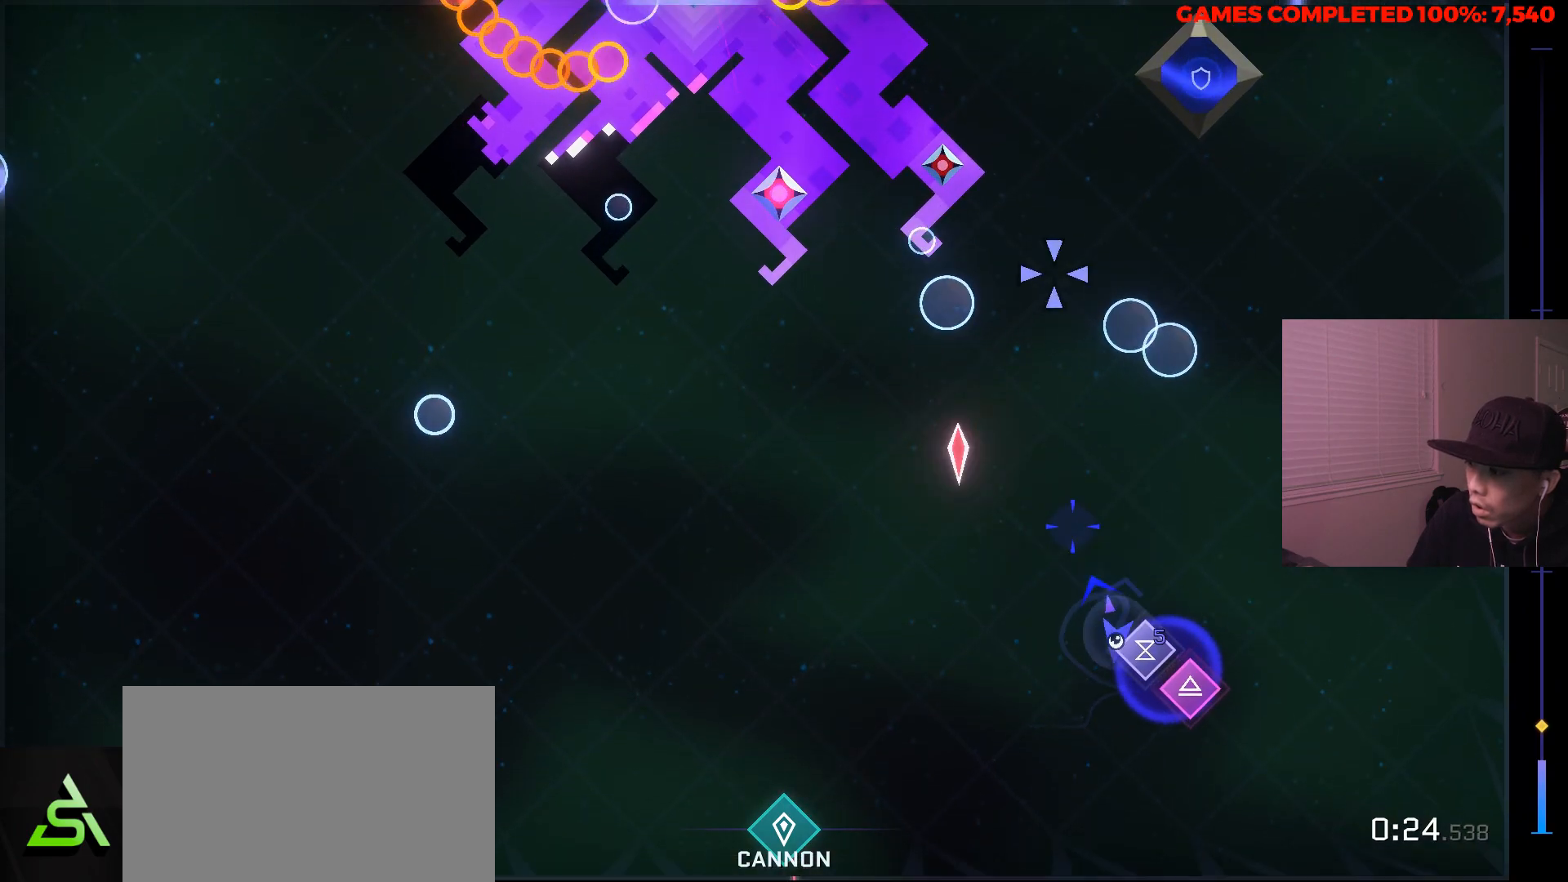
{"keys": ["d", "w"], "mouse": [], "events": [[150, "w", "down"], [233, "d", "up"], [467, "d", "down"]]}
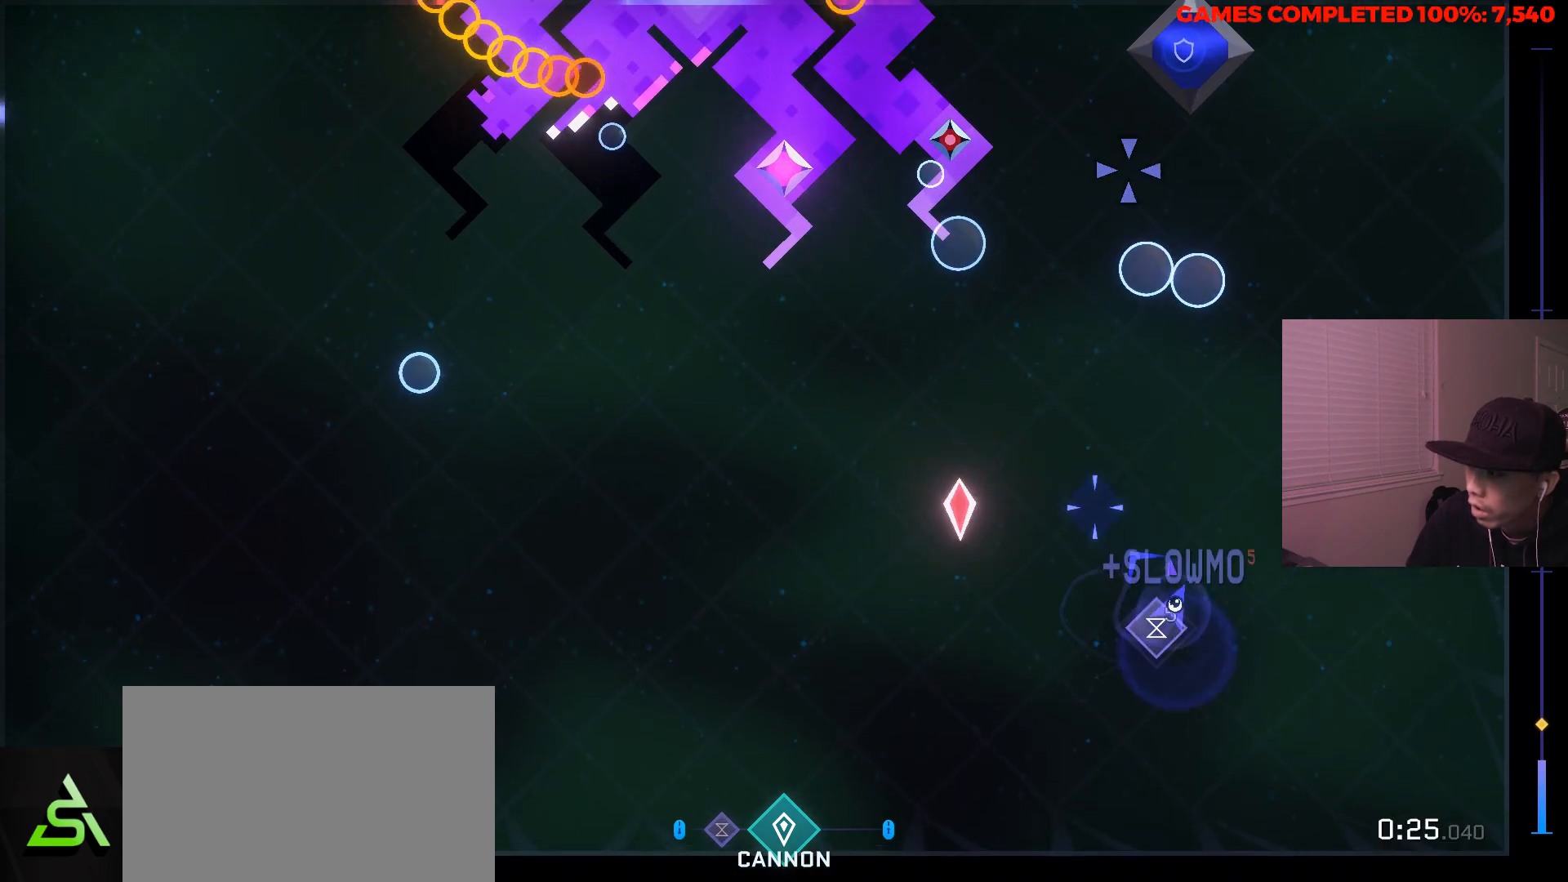
{"keys": [], "mouse": ["left"], "events": [[117, "d", "up"], [117, "mouse_left", "down"], [300, "a", "down"], [350, "w", "up"], [383, "a", "up"]]}
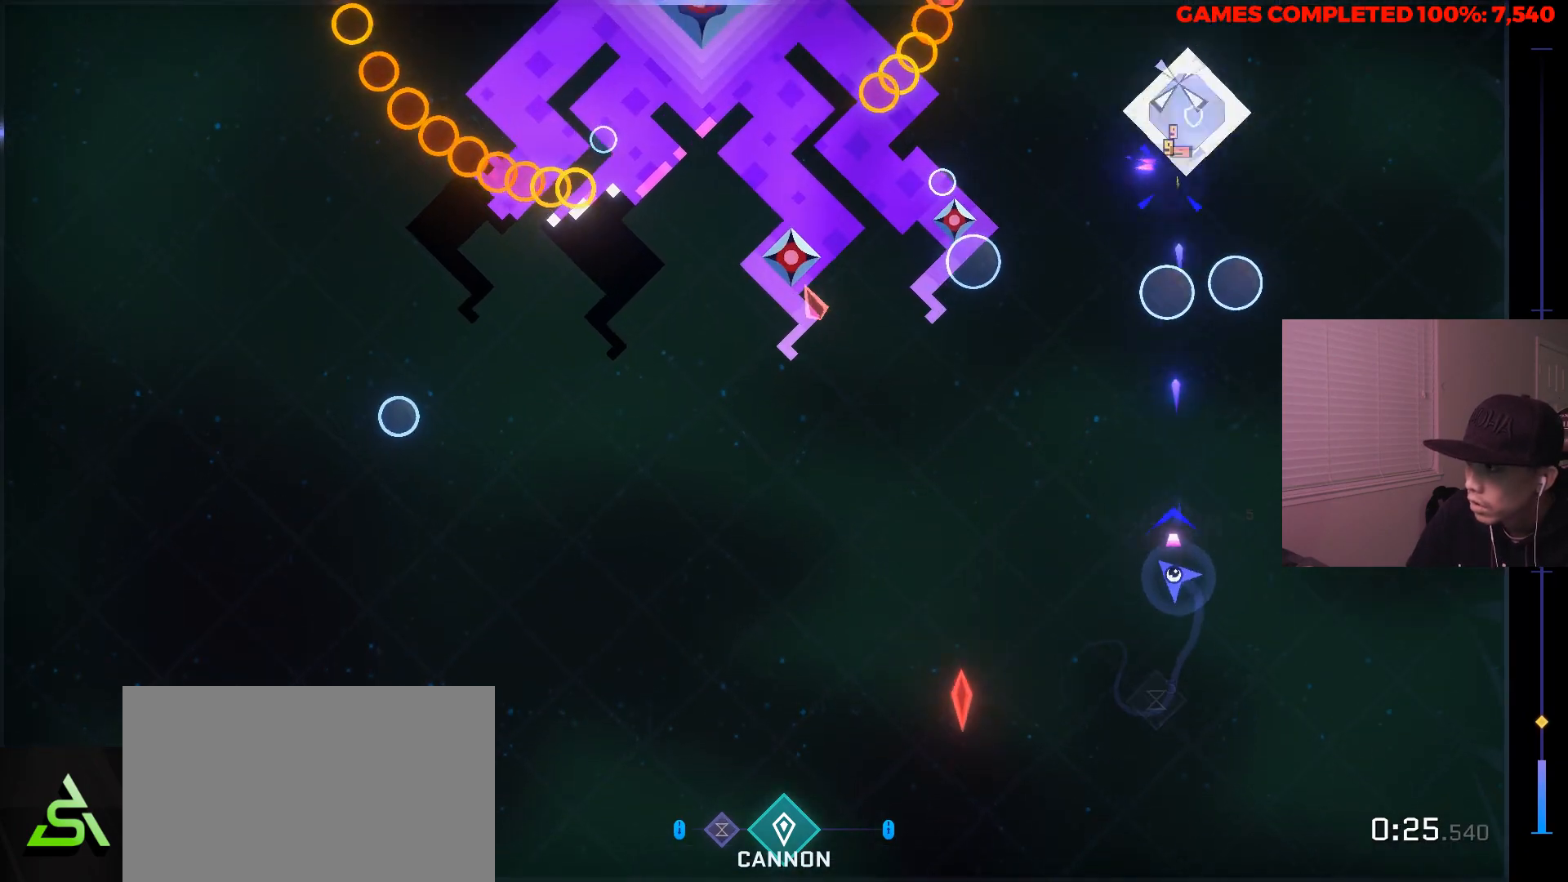
{"keys": [], "mouse": ["left"], "events": [[33, "d", "down"], [133, "d", "up"], [317, "w", "down"], [500, "w", "up"]]}
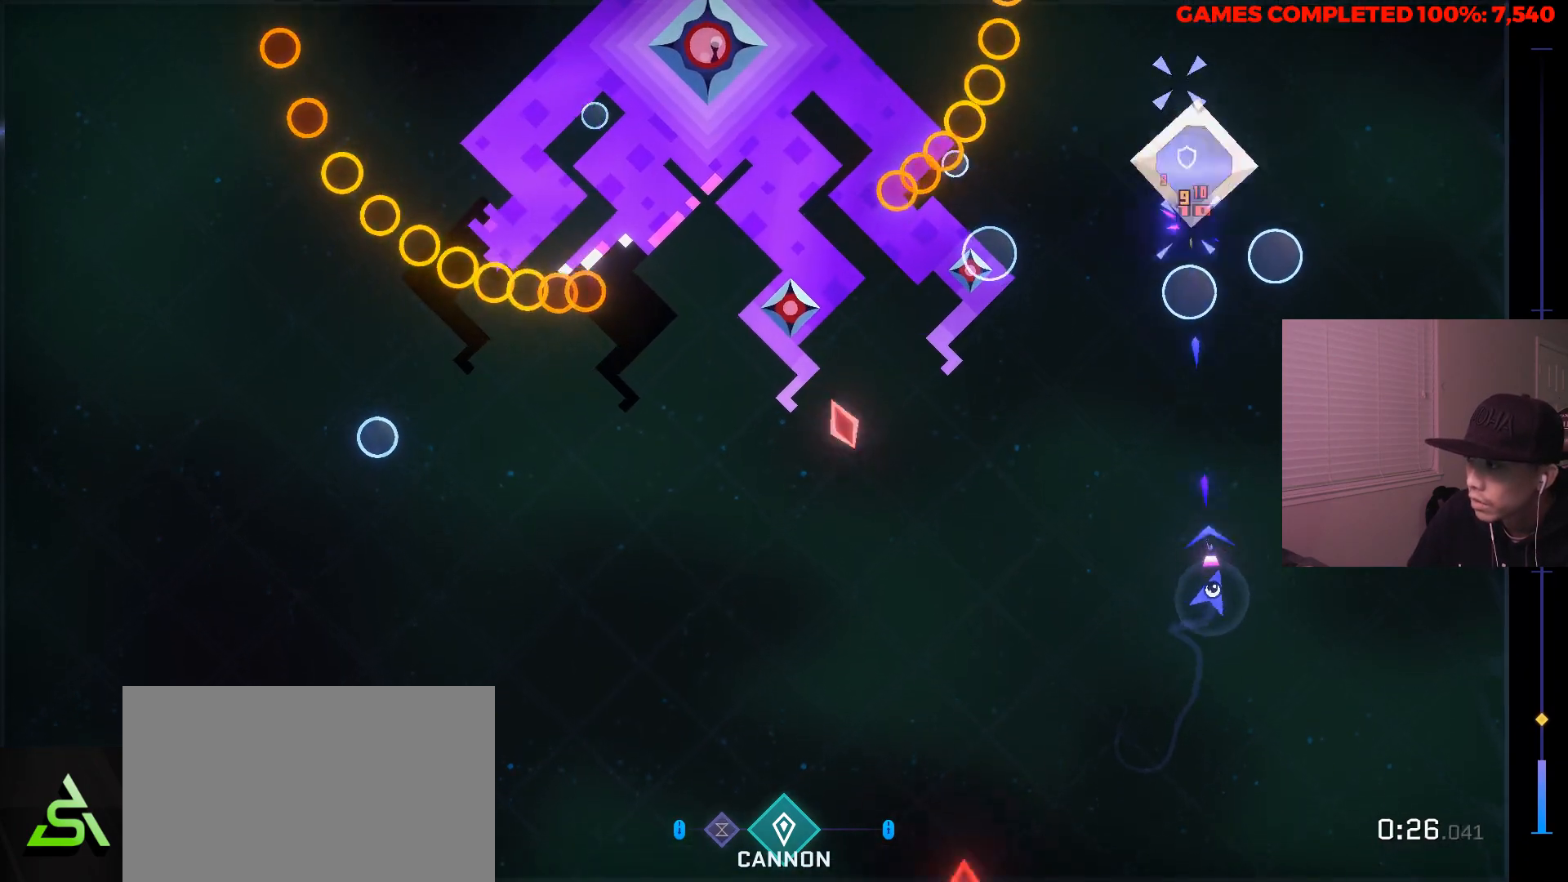
{"keys": [], "mouse": ["left"], "events": [[283, "d", "down"], [367, "d", "up"]]}
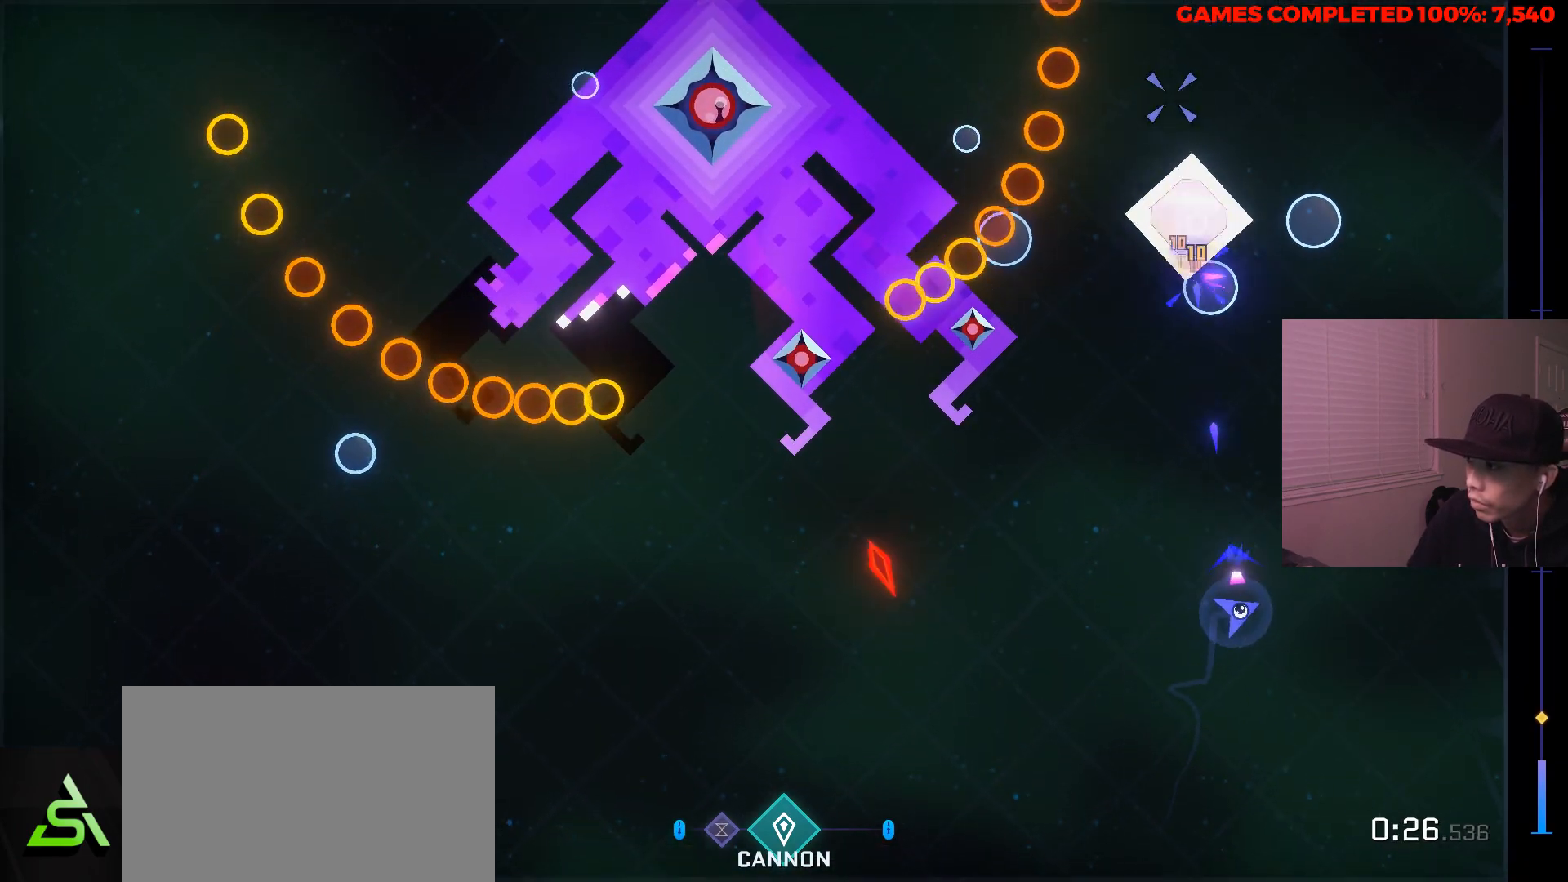
{"keys": [], "mouse": ["left"], "events": []}
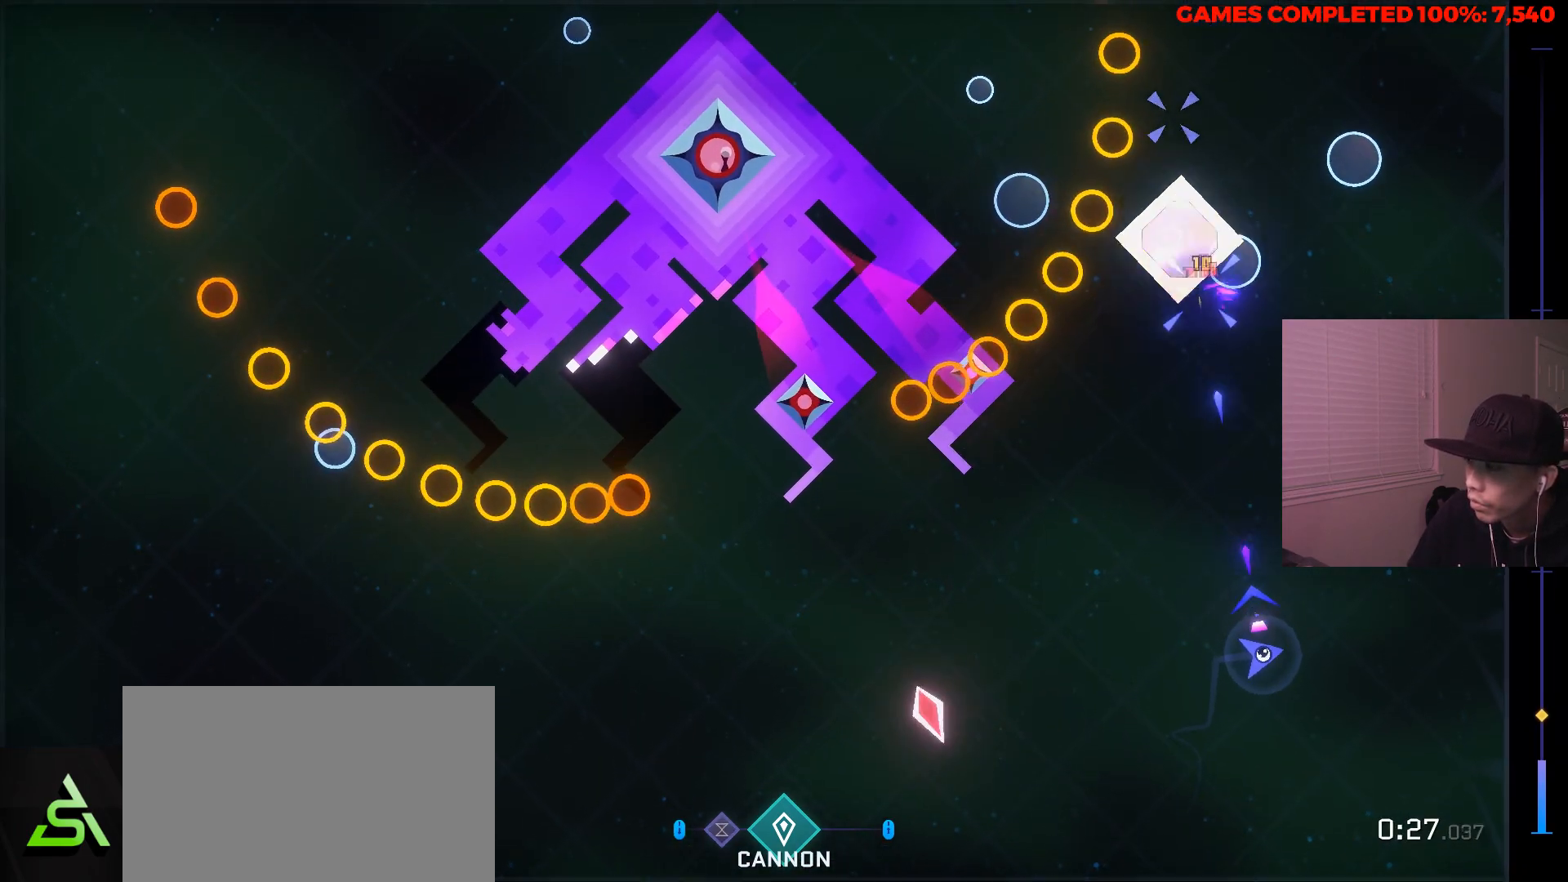
{"keys": ["d"], "mouse": ["left"], "events": [[500, "d", "down"]]}
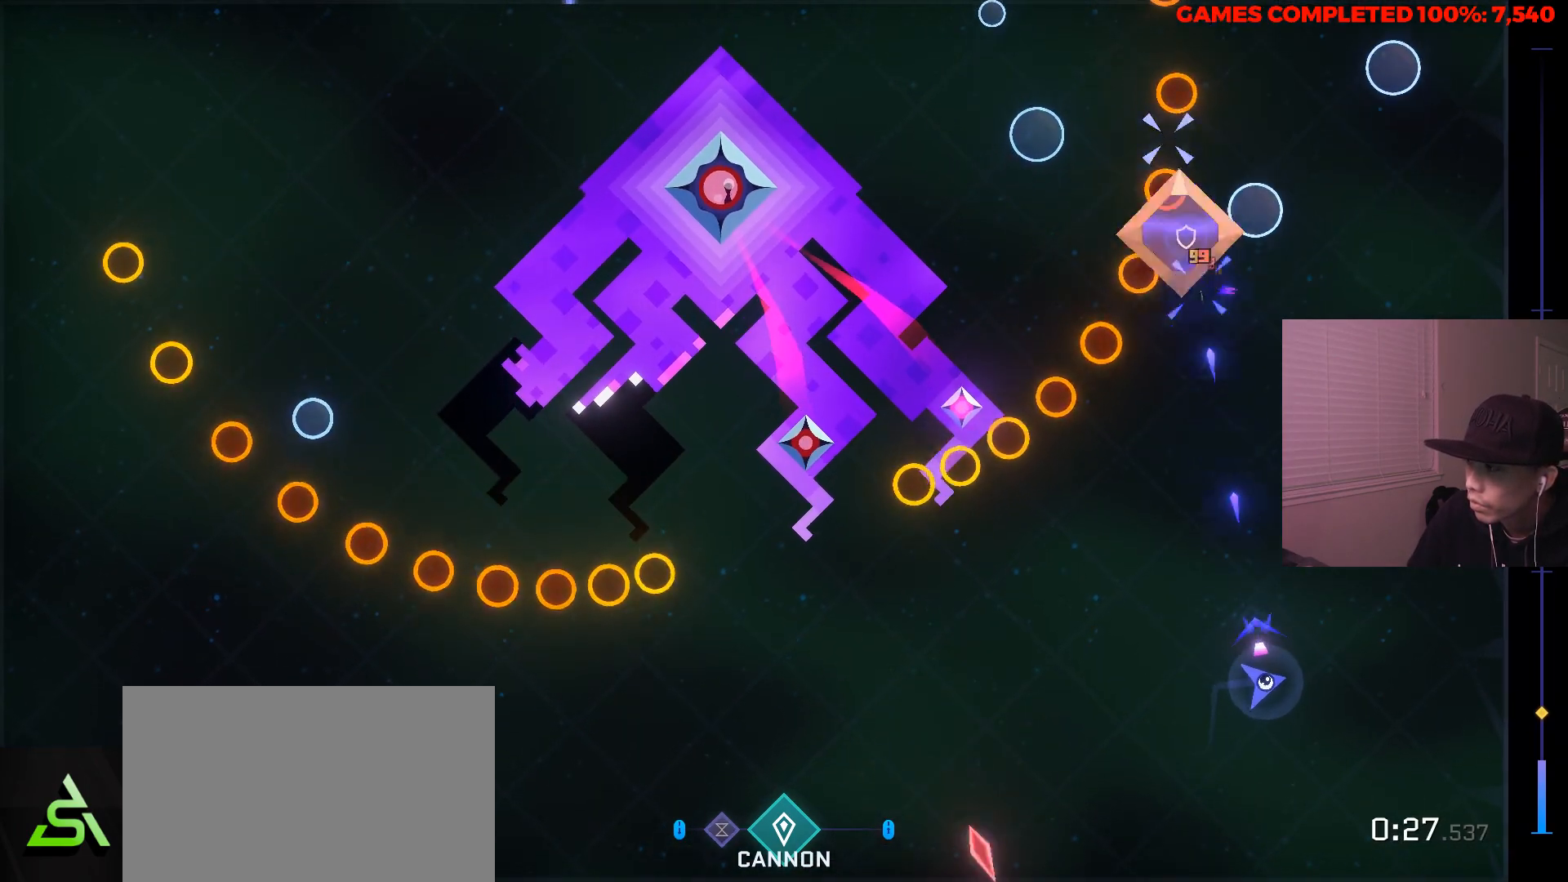
{"keys": [], "mouse": ["left"], "events": [[100, "d", "up"]]}
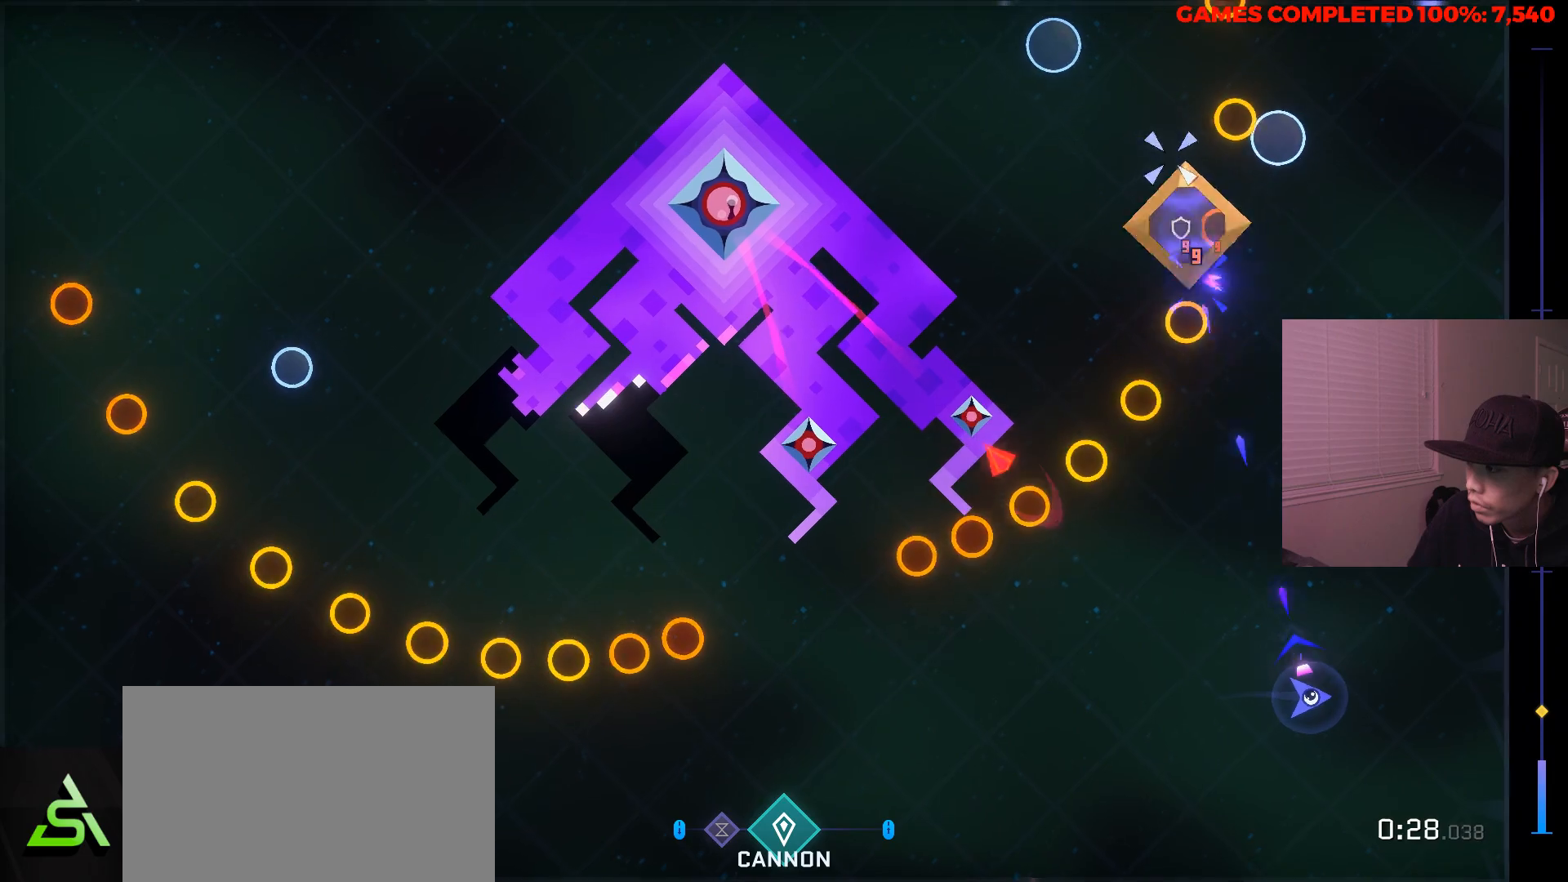
{"keys": ["d", "w"], "mouse": ["left"], "events": [[17, "a", "down"], [17, "w", "down"], [167, "a", "up"], [250, "w", "up"], [350, "w", "down"], [483, "d", "down"]]}
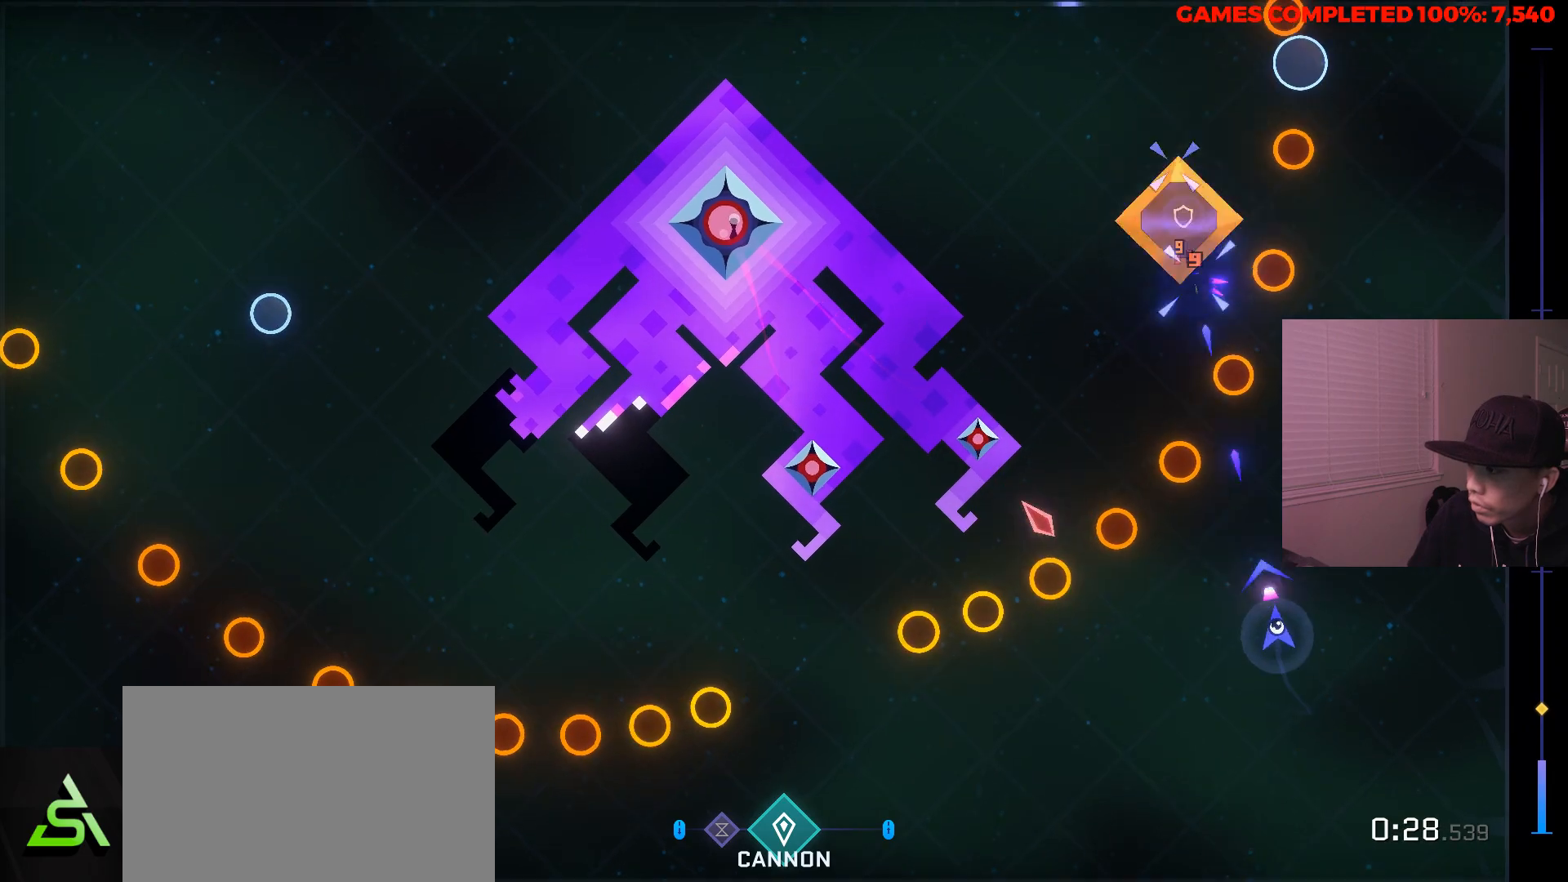
{"keys": [], "mouse": ["left"], "events": [[33, "d", "up"], [83, "w", "up"], [317, "w", "down"], [417, "w", "up"]]}
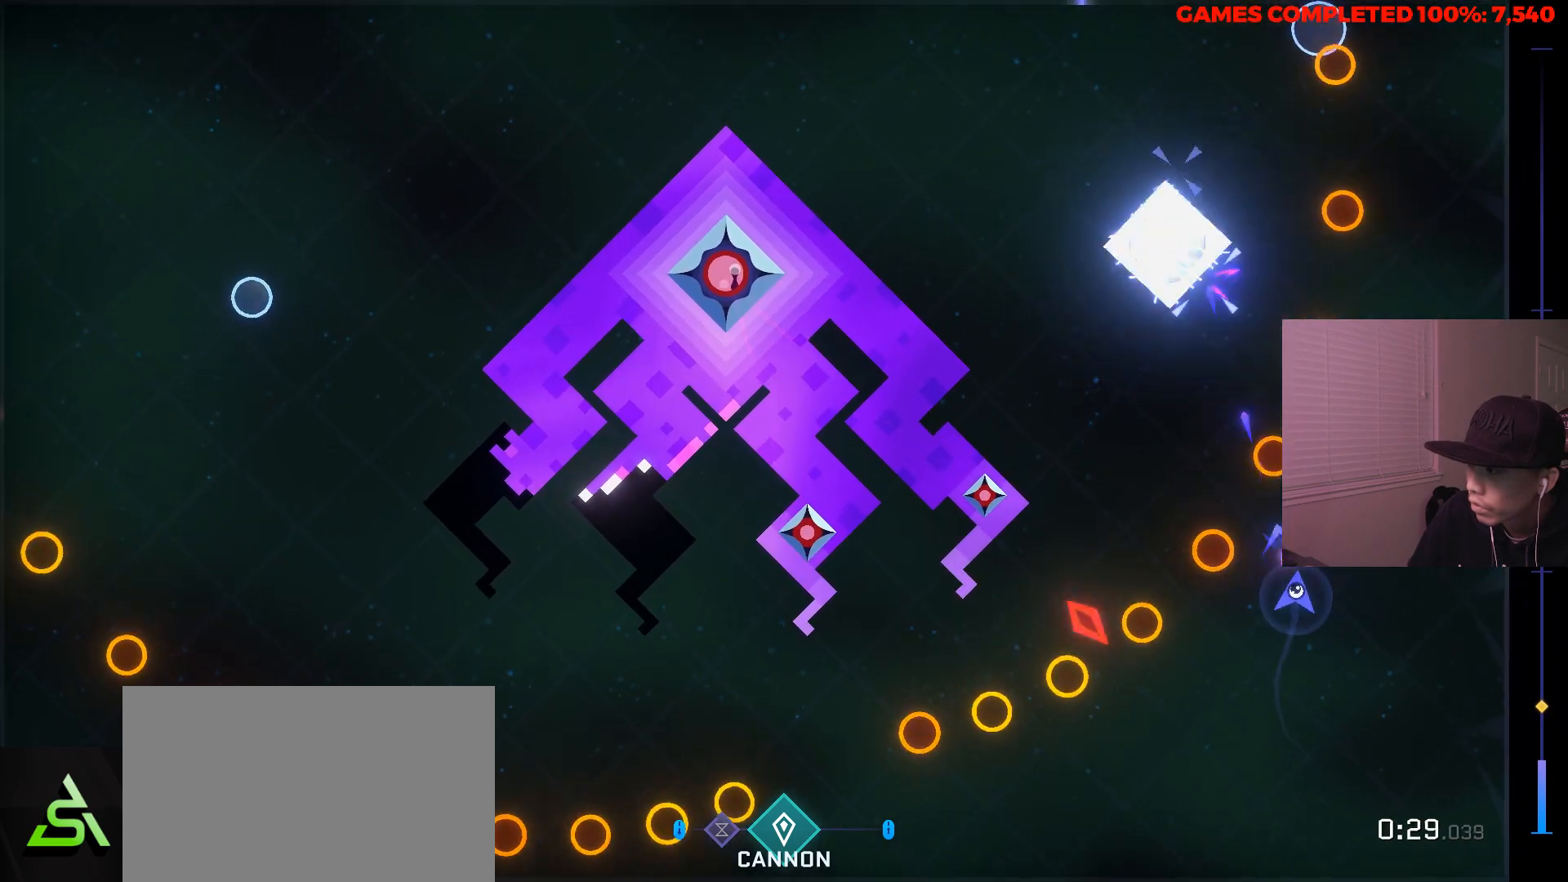
{"keys": ["w"], "mouse": ["right"], "events": [[100, "mouse_left", "up"], [233, "a", "down"], [283, "a", "up"], [283, "mouse_right", "down"], [283, "w", "down"]]}
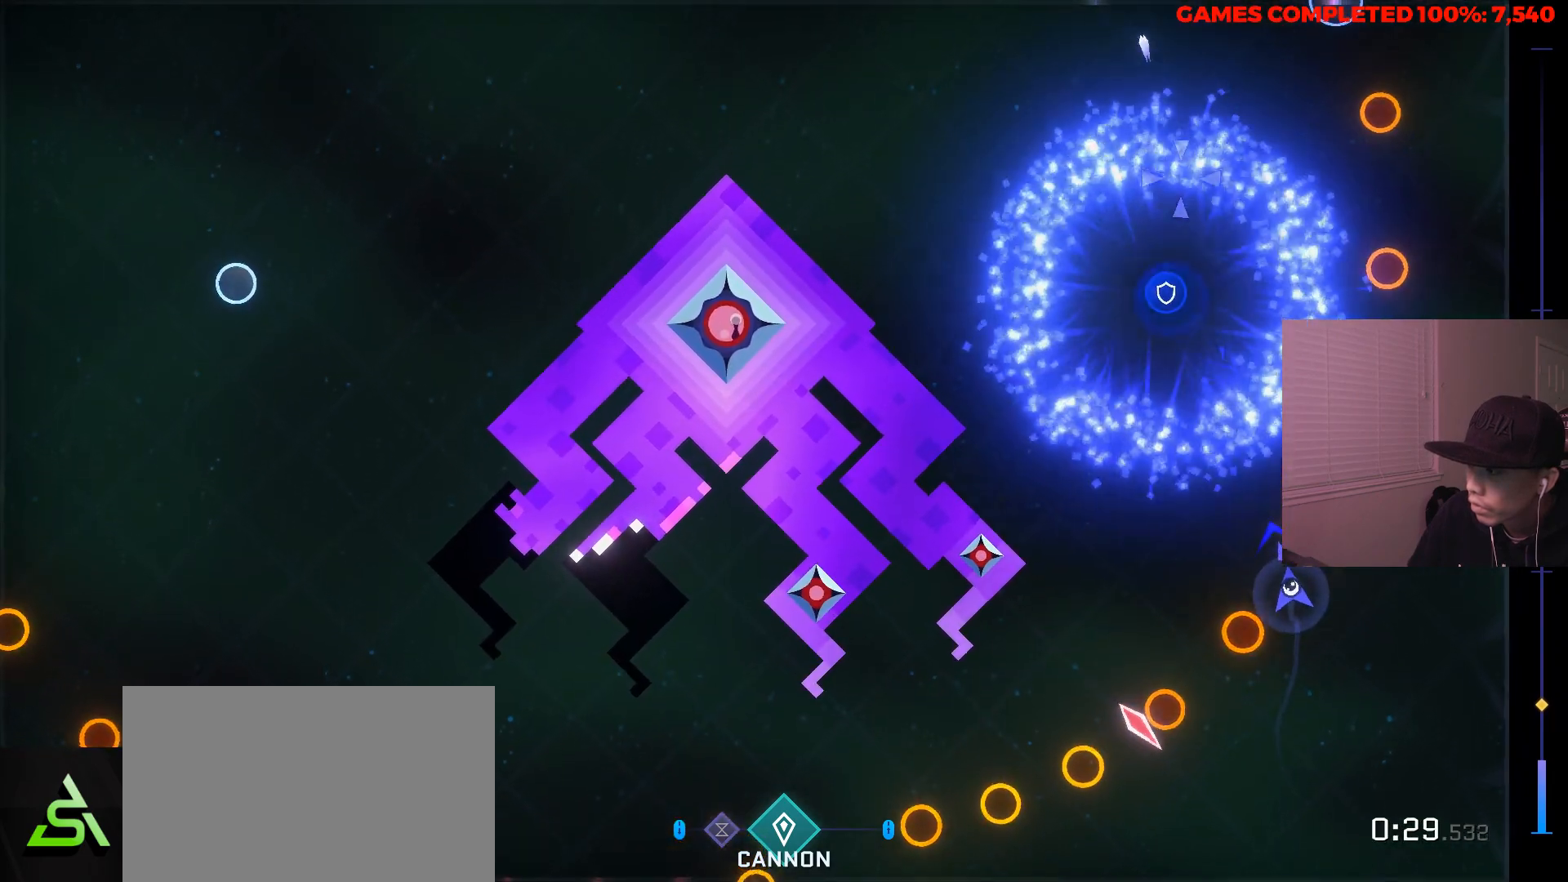
{"keys": ["w"], "mouse": ["right"], "events": [[67, "a", "down"], [150, "w", "up"], [200, "w", "down"], [300, "a", "up"]]}
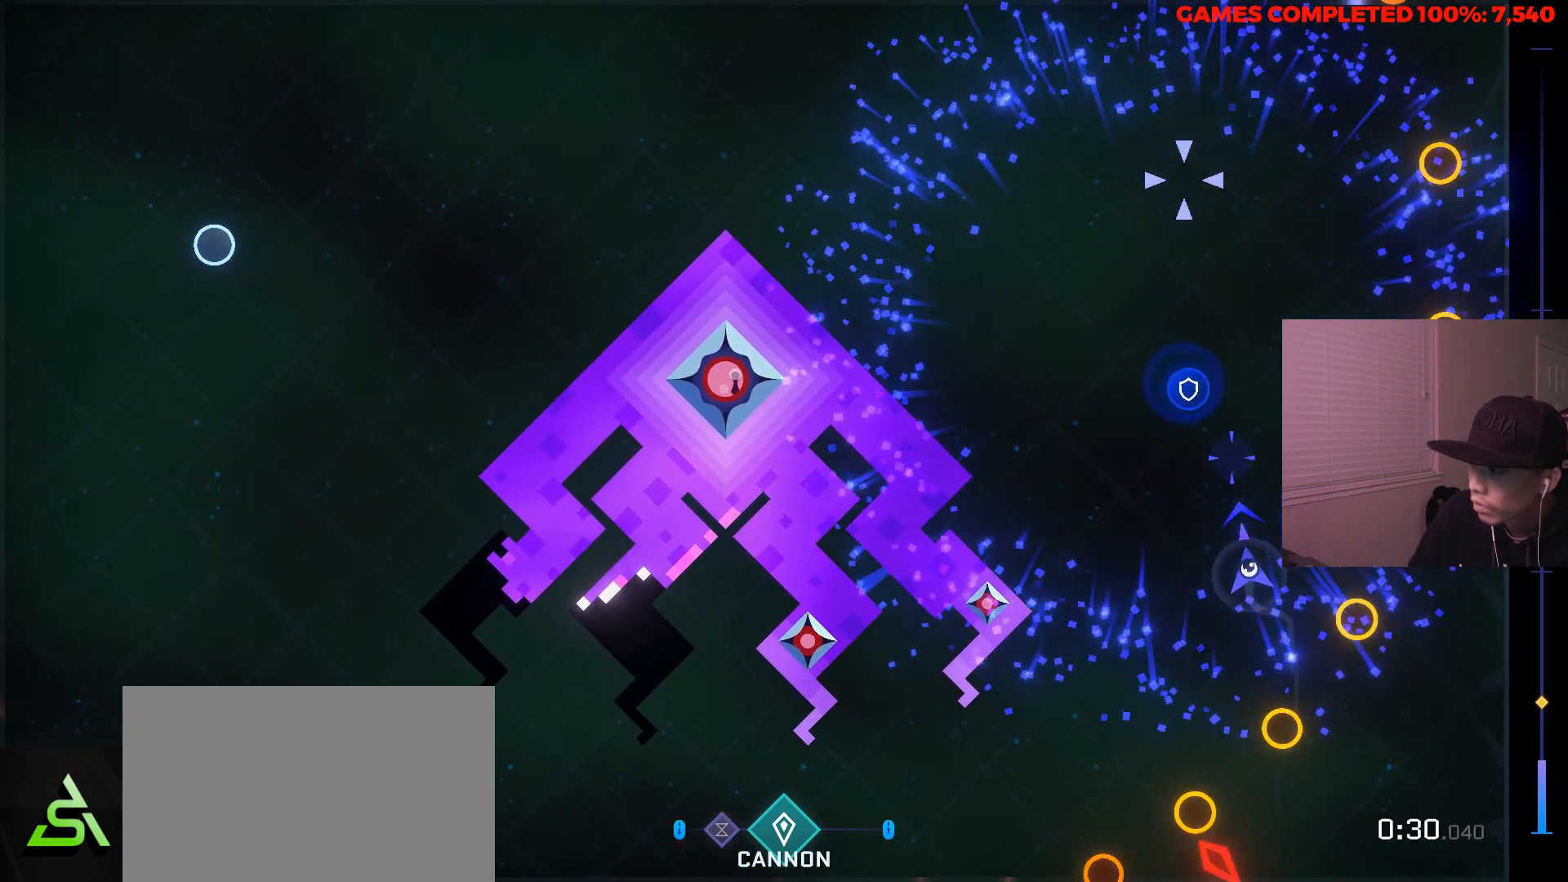
{"keys": ["a", "w"], "mouse": [], "events": [[33, "mouse_right", "up"], [167, "a", "down"]]}
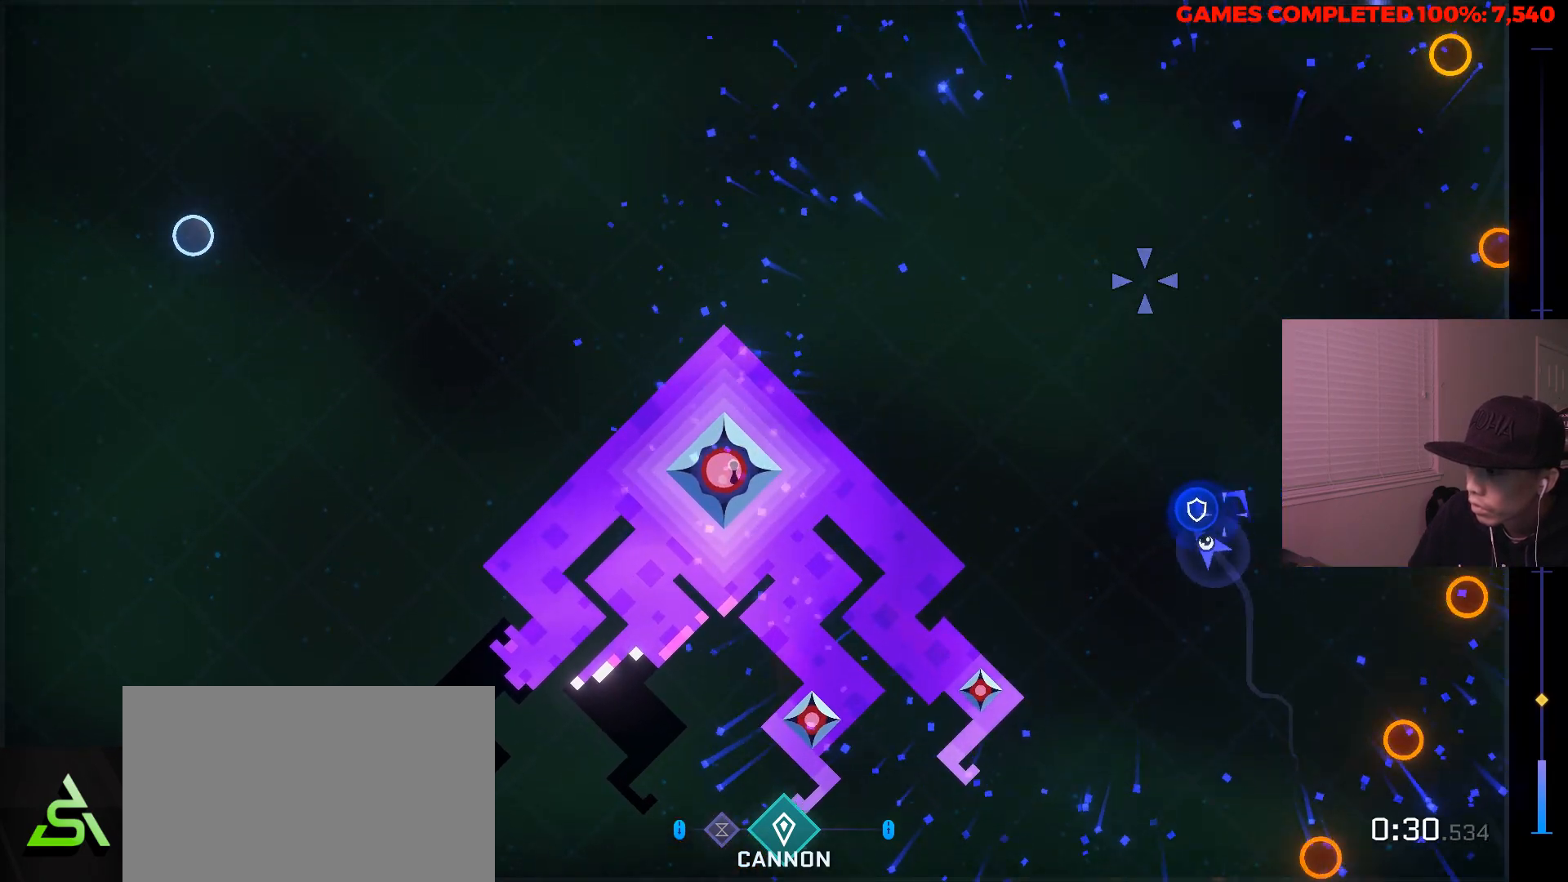
{"keys": ["s"], "mouse": ["left"], "events": [[50, "a", "up"], [183, "mouse_left", "down"], [233, "w", "up"], [333, "a", "down"], [333, "s", "down"], [467, "a", "up"]]}
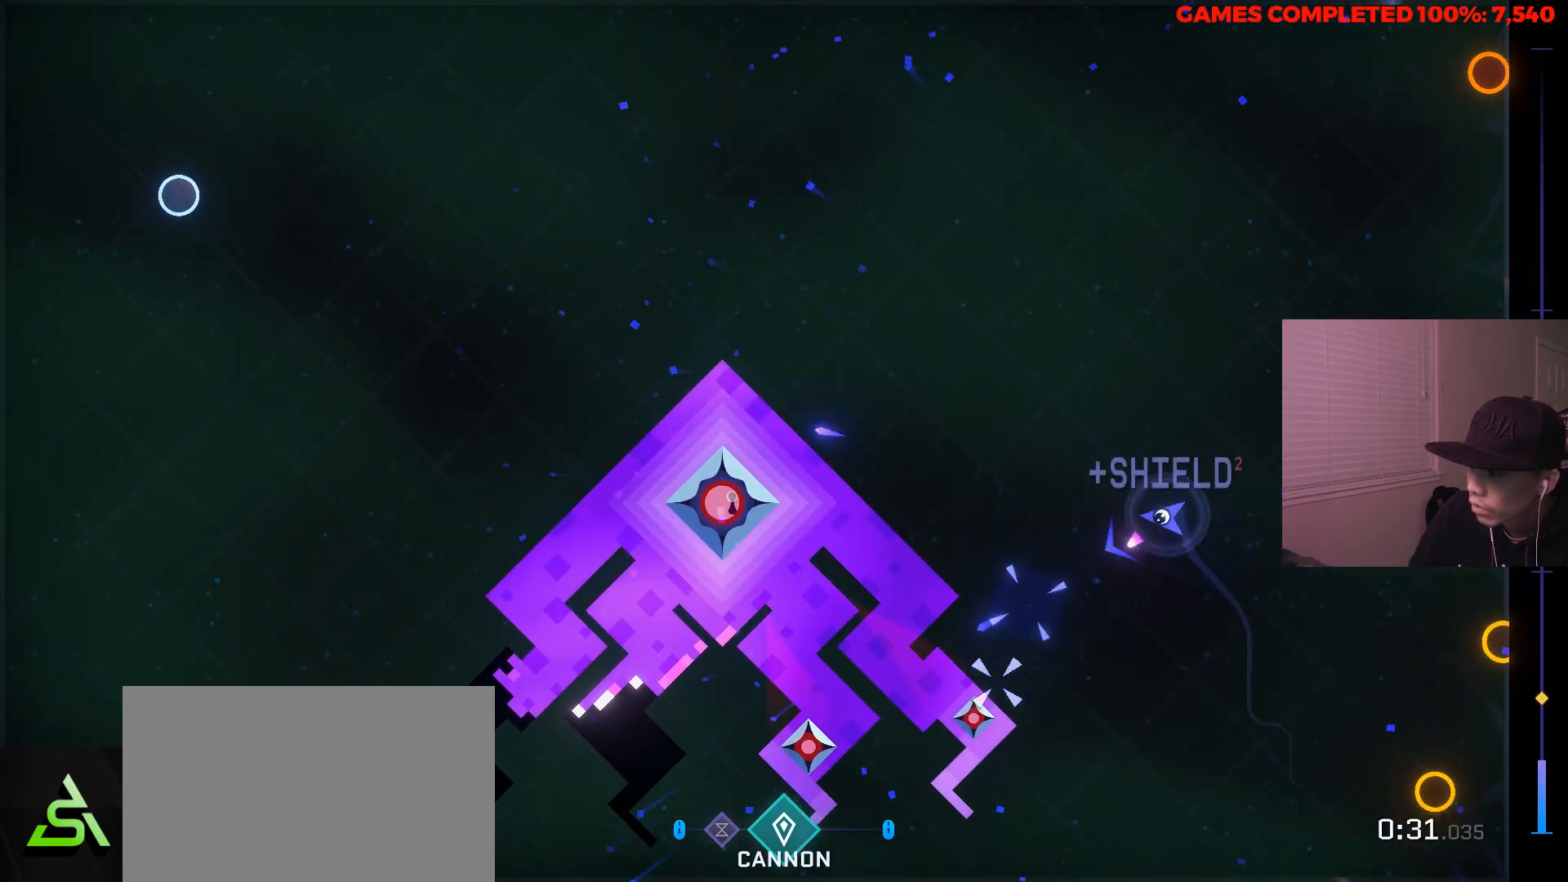
{"keys": [], "mouse": ["left"], "events": [[67, "s", "up"]]}
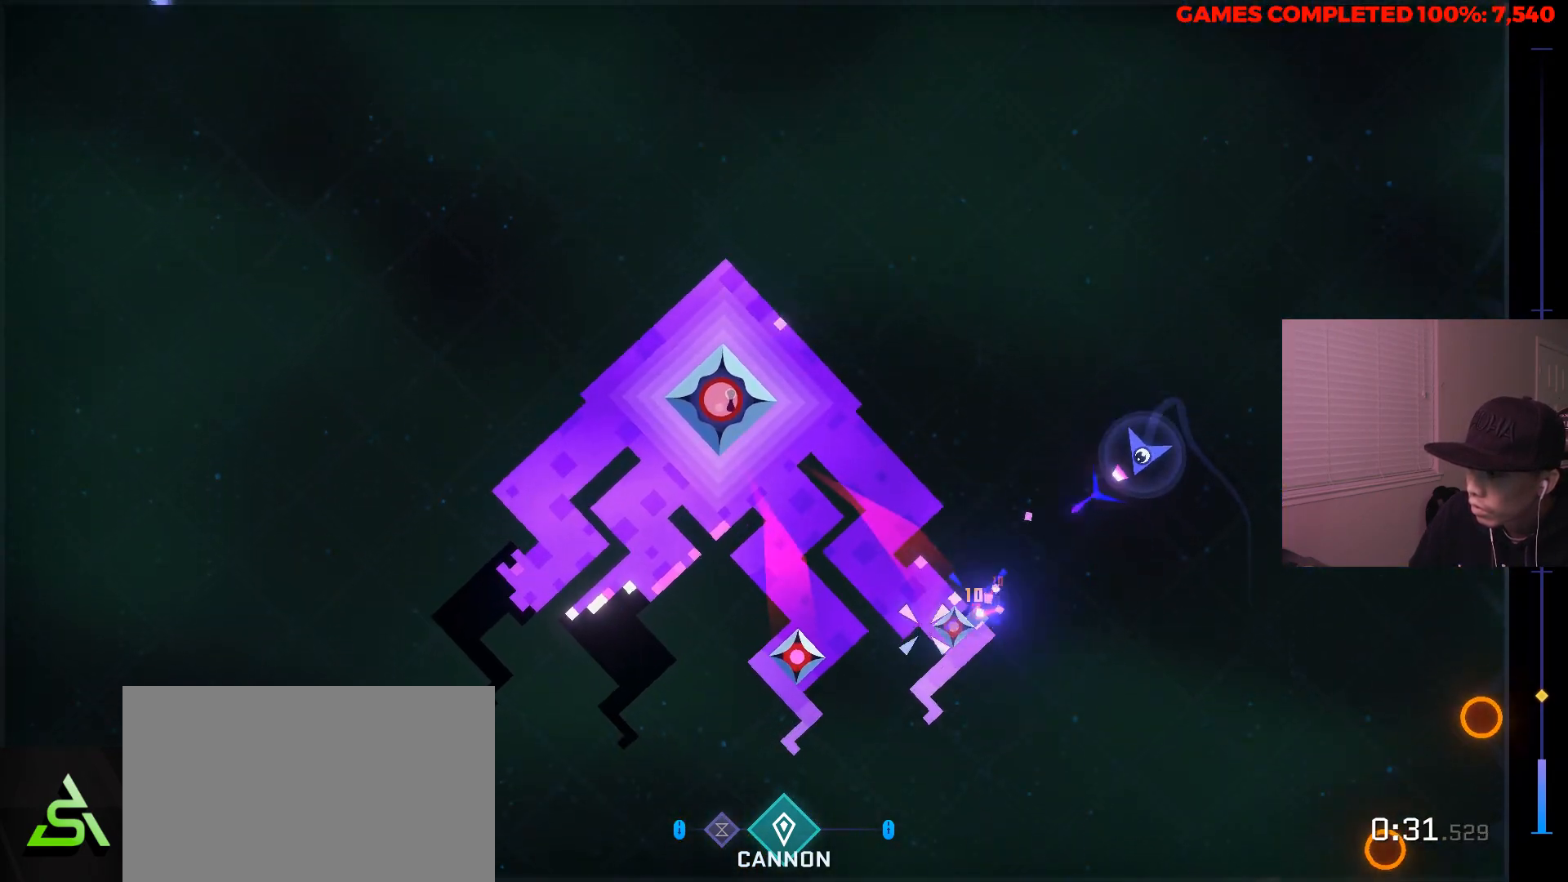
{"keys": [], "mouse": ["left"], "events": [[217, "a", "down"], [317, "a", "up"]]}
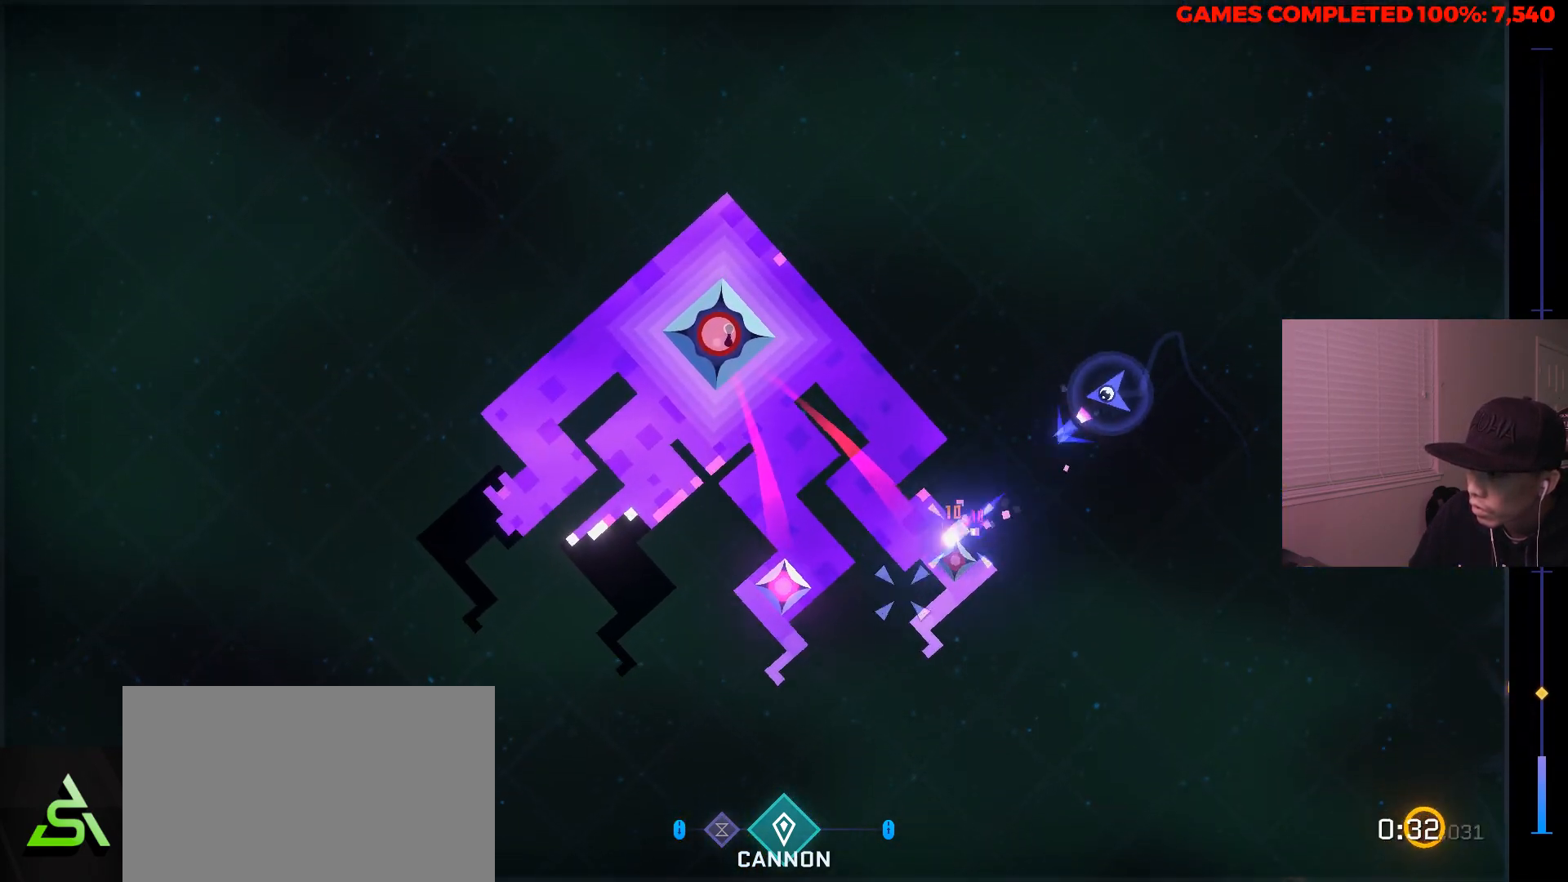
{"keys": [], "mouse": ["left"], "events": []}